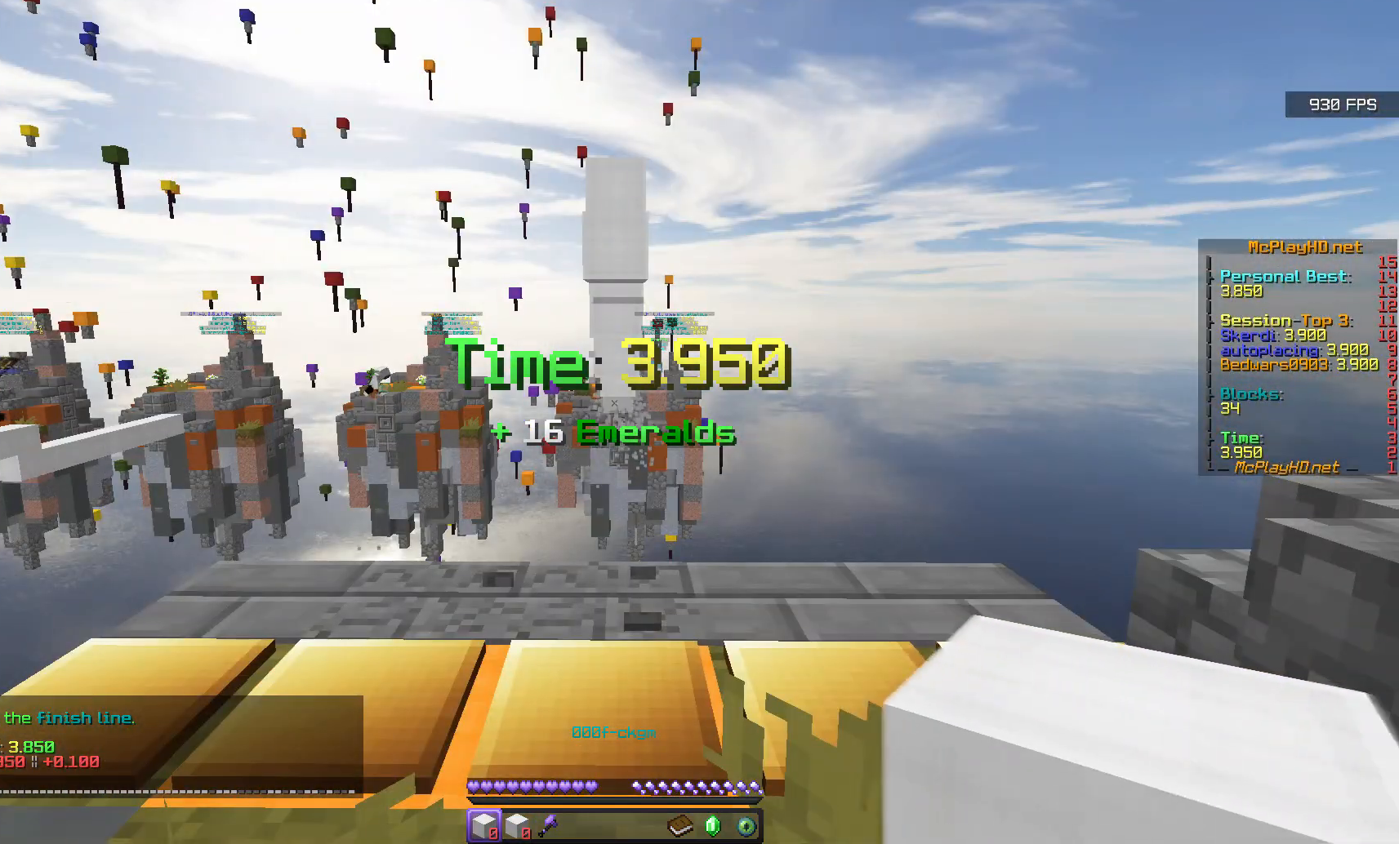
Gameplay with keyboard and mouse; each line is a JSON object with the keys and mouse buttons held at the frame after it. "events" lists presses ("down") and releases ("up") of "d", "q", "s", "space", "w", "mouse_left" and "mouse_right" between this image and that frame as [ms after this image, input, new state], when the widget could be followed in between. "mouse_left", "mouse_right" = the "left", "right" buttons of the "mouse" list. No other keys are recorded. Fast repeated clicks can show as one long hold. Mouse movement is not recorded.
{"keys": [], "mouse": [], "events": []}
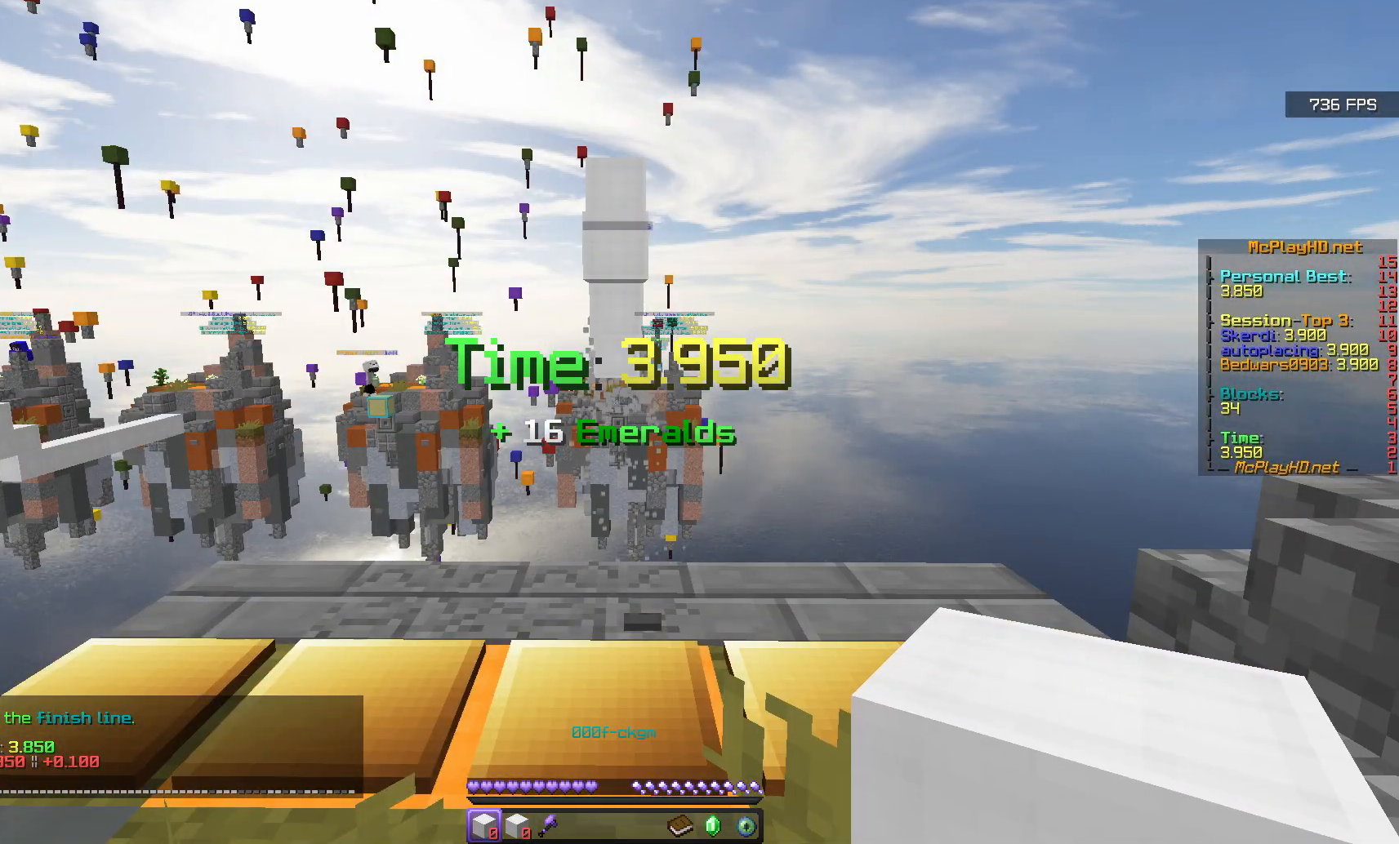
{"keys": [], "mouse": [], "events": []}
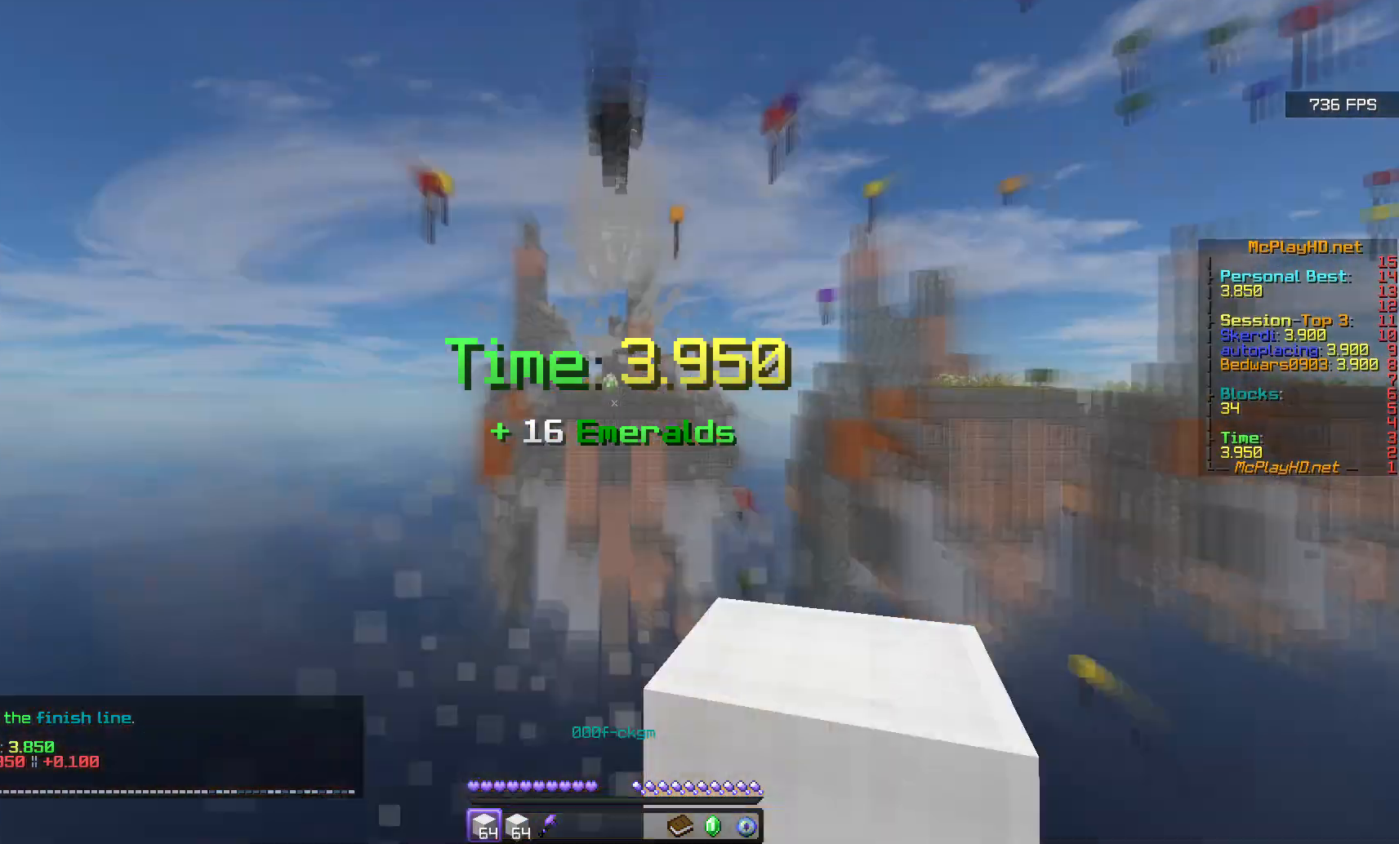
{"keys": ["w"], "mouse": [], "events": [[217, "mouse_right", "down"], [383, "mouse_right", "up"], [383, "w", "down"]]}
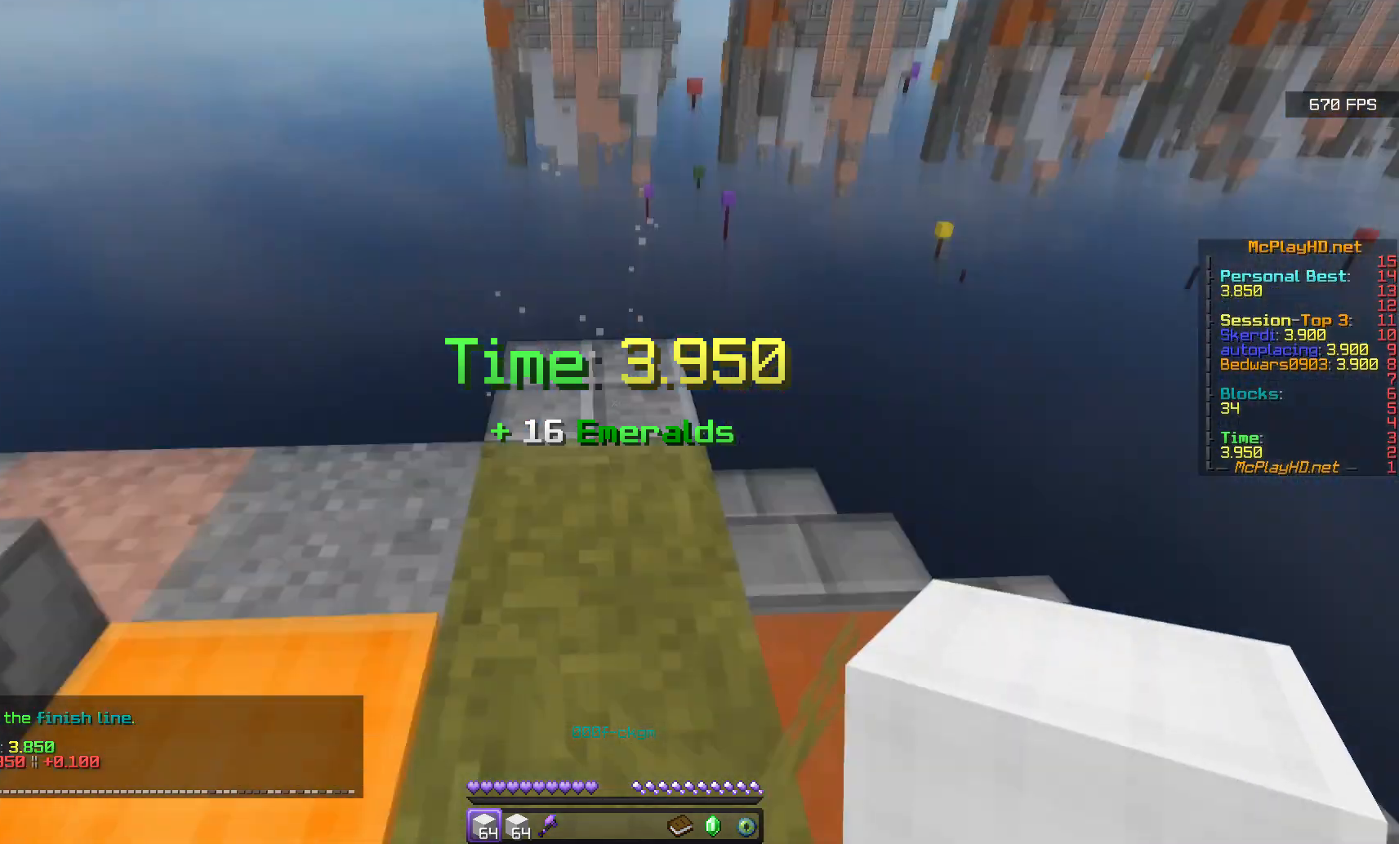
{"keys": ["s"], "mouse": [], "events": [[33, "space", "down"], [350, "mouse_right", "down"], [350, "s", "down"], [350, "space", "up"], [350, "w", "up"], [500, "mouse_right", "up"]]}
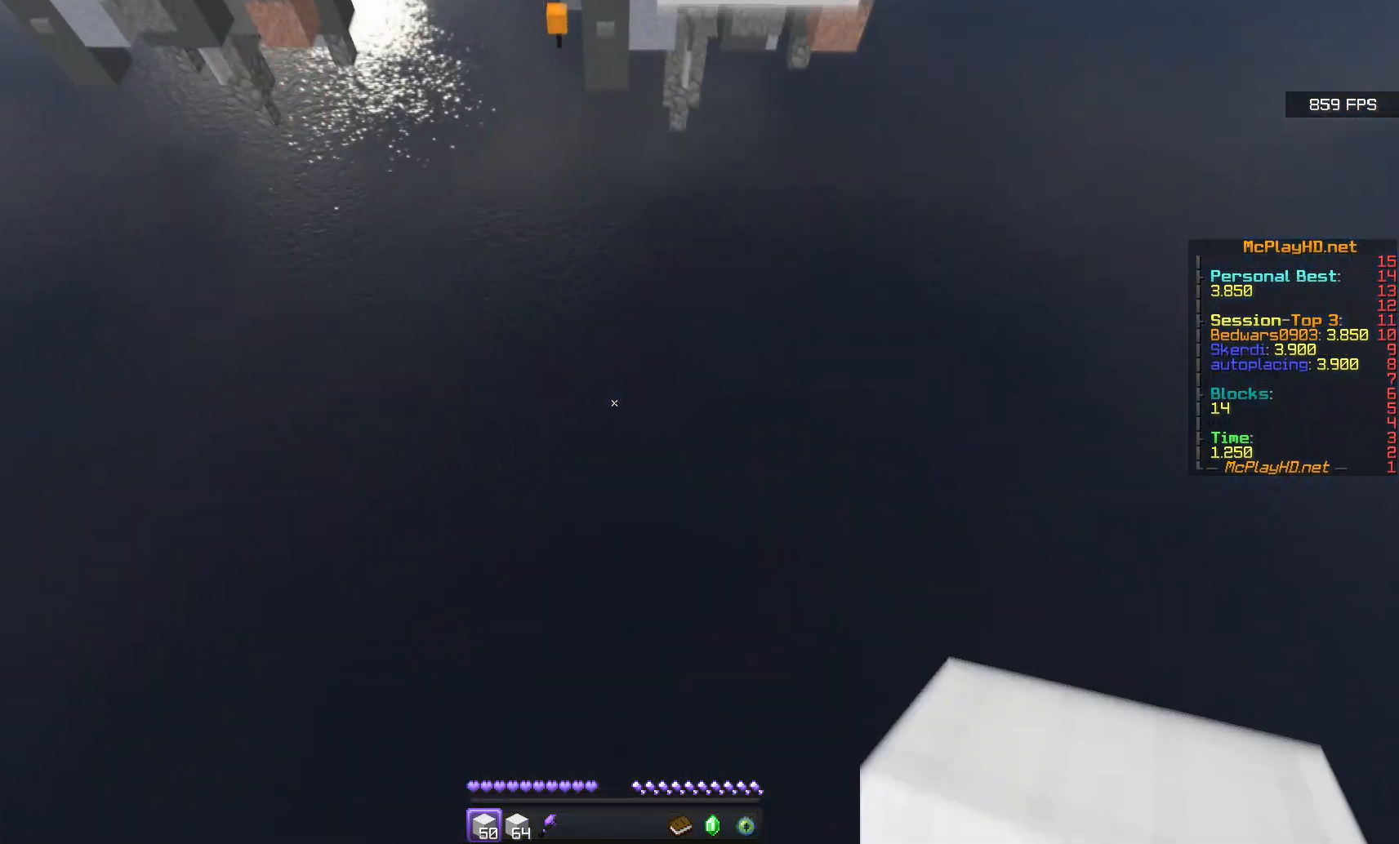
{"keys": [], "mouse": ["right"], "events": [[33, "mouse_right", "down"], [100, "s", "up"], [133, "mouse_right", "up"], [500, "mouse_right", "down"]]}
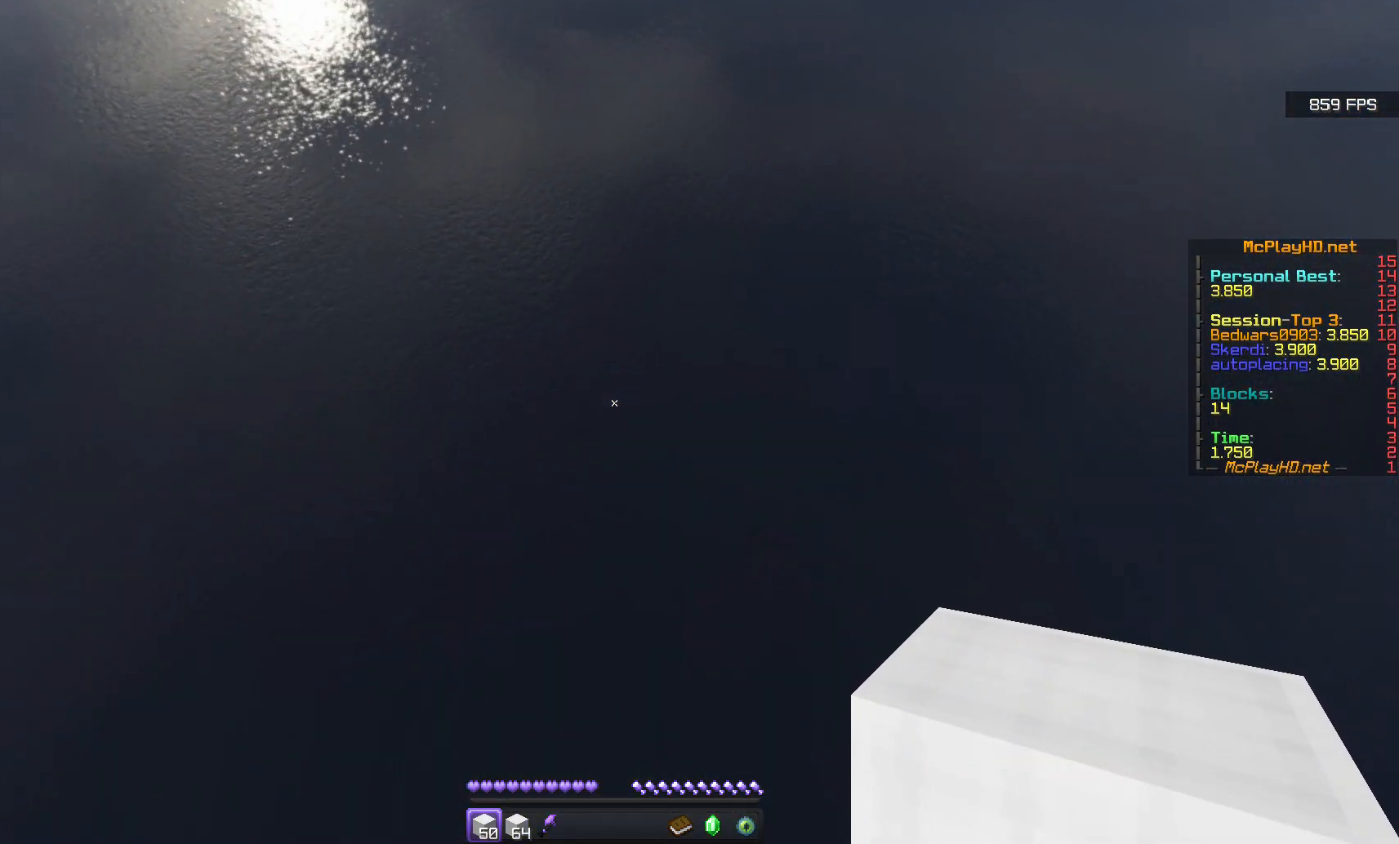
{"keys": ["space", "w"], "mouse": [], "events": [[167, "mouse_right", "up"], [233, "mouse_right", "down"], [250, "mouse_right", "up"], [317, "w", "down"], [467, "space", "down"]]}
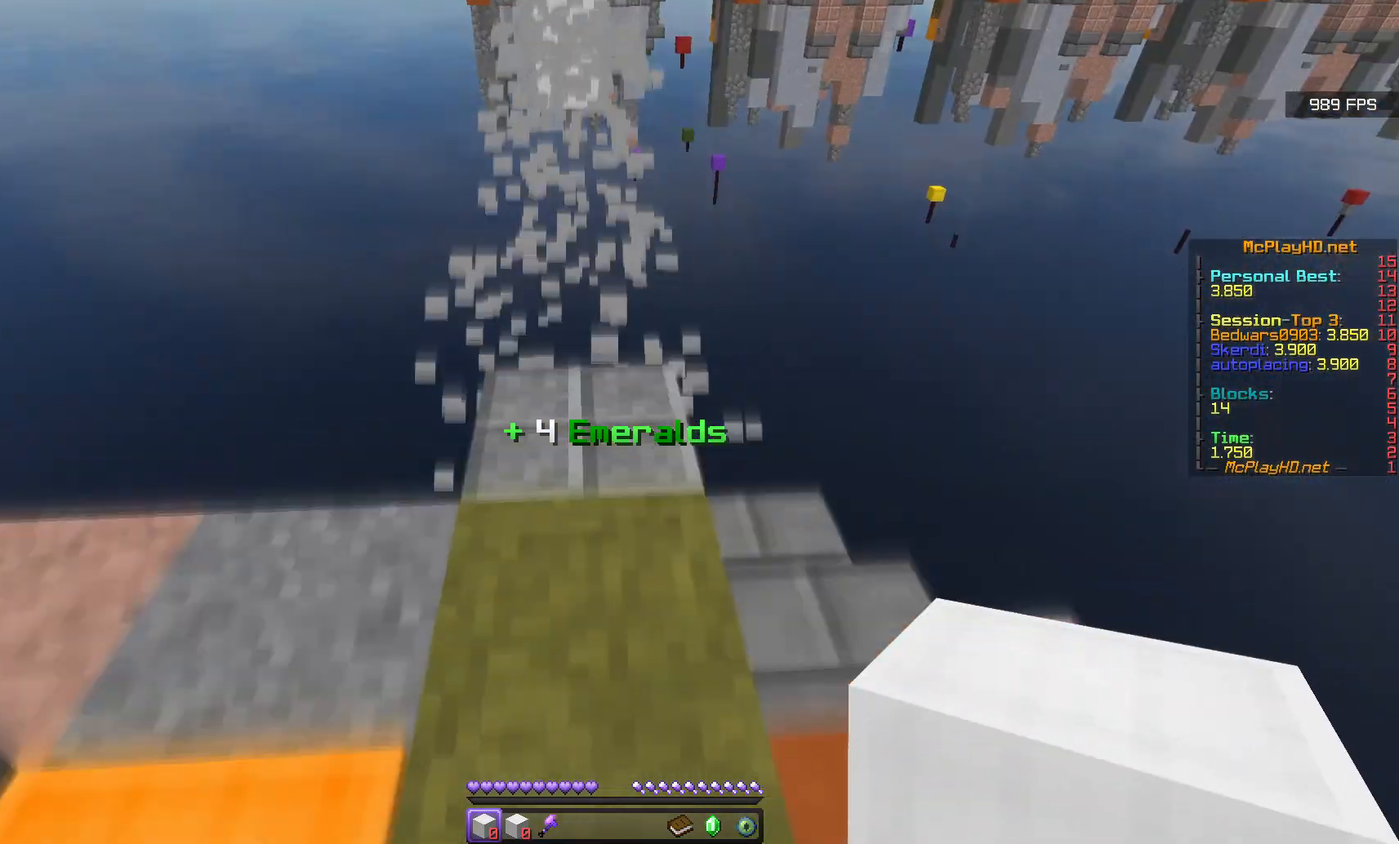
{"keys": ["space", "w"], "mouse": [], "events": []}
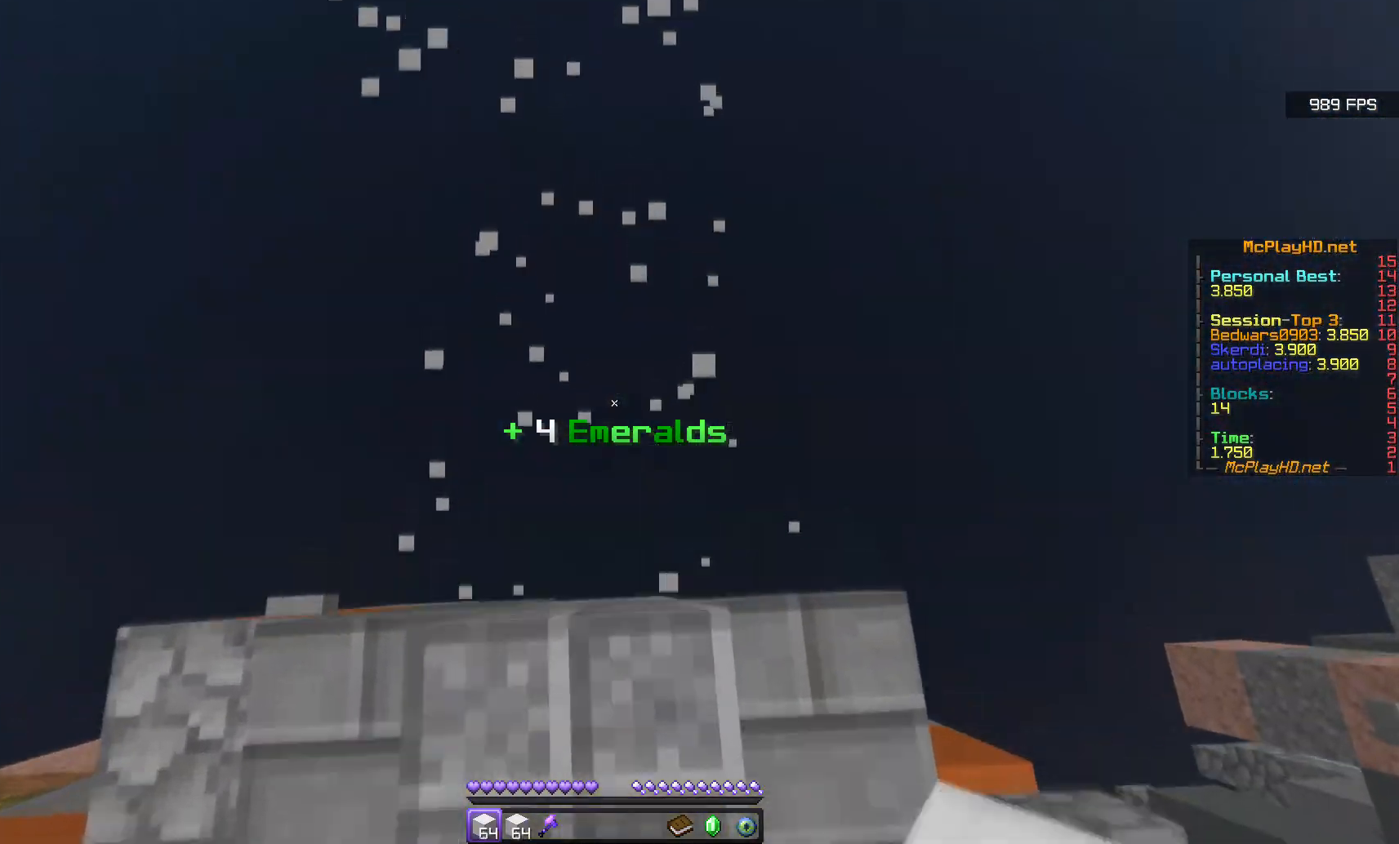
{"keys": ["s"], "mouse": ["right"], "events": [[267, "d", "down"], [283, "space", "up"], [333, "w", "up"], [367, "s", "down"], [383, "mouse_right", "down"], [417, "d", "up"]]}
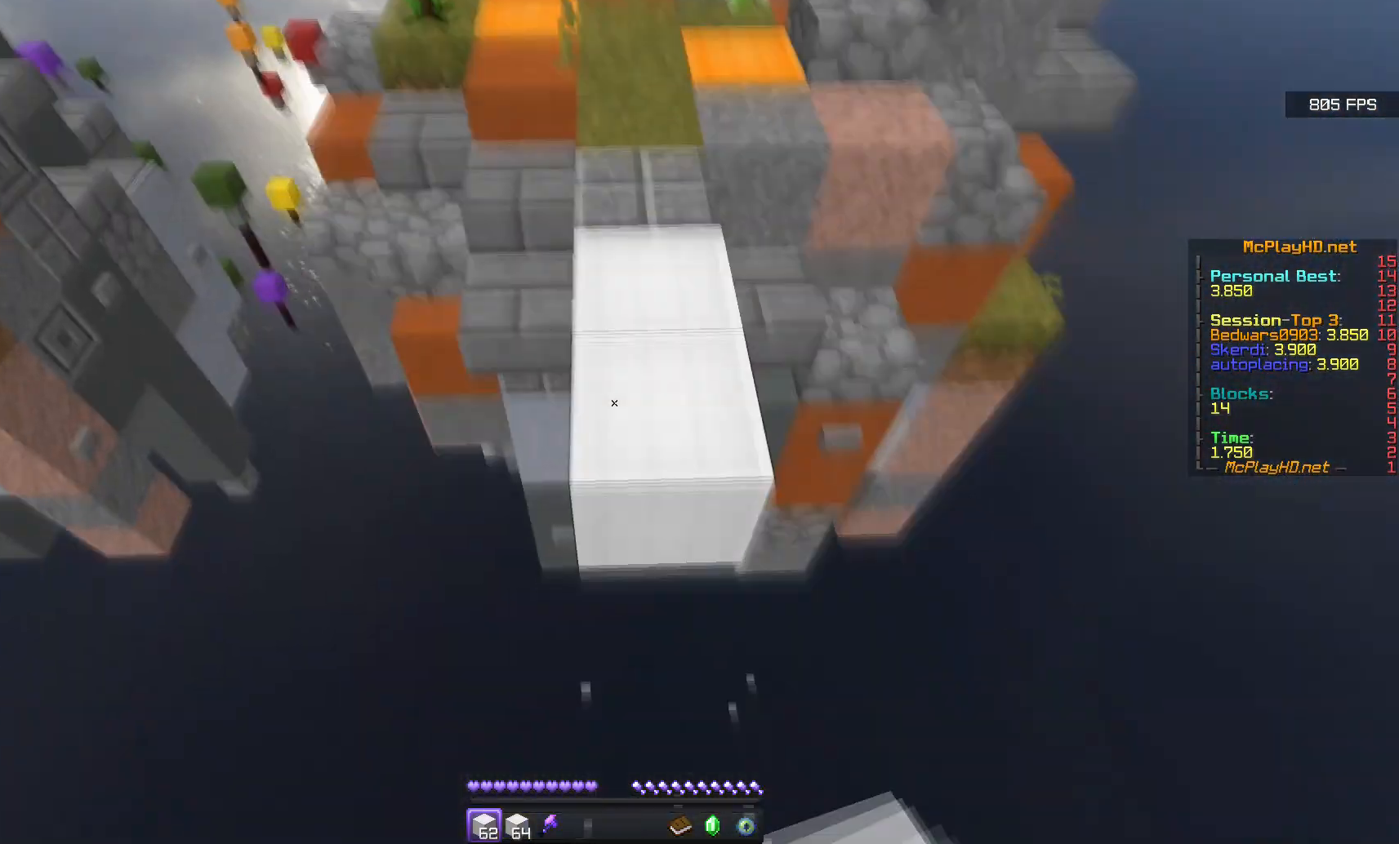
{"keys": ["s"], "mouse": ["right"], "events": [[83, "d", "down"], [83, "space", "down"], [100, "mouse_right", "up"], [117, "s", "up"], [150, "w", "down"], [167, "q", "down"], [217, "q", "up"], [267, "space", "up"], [267, "w", "up"], [283, "mouse_right", "down"], [283, "s", "down"], [333, "d", "up"]]}
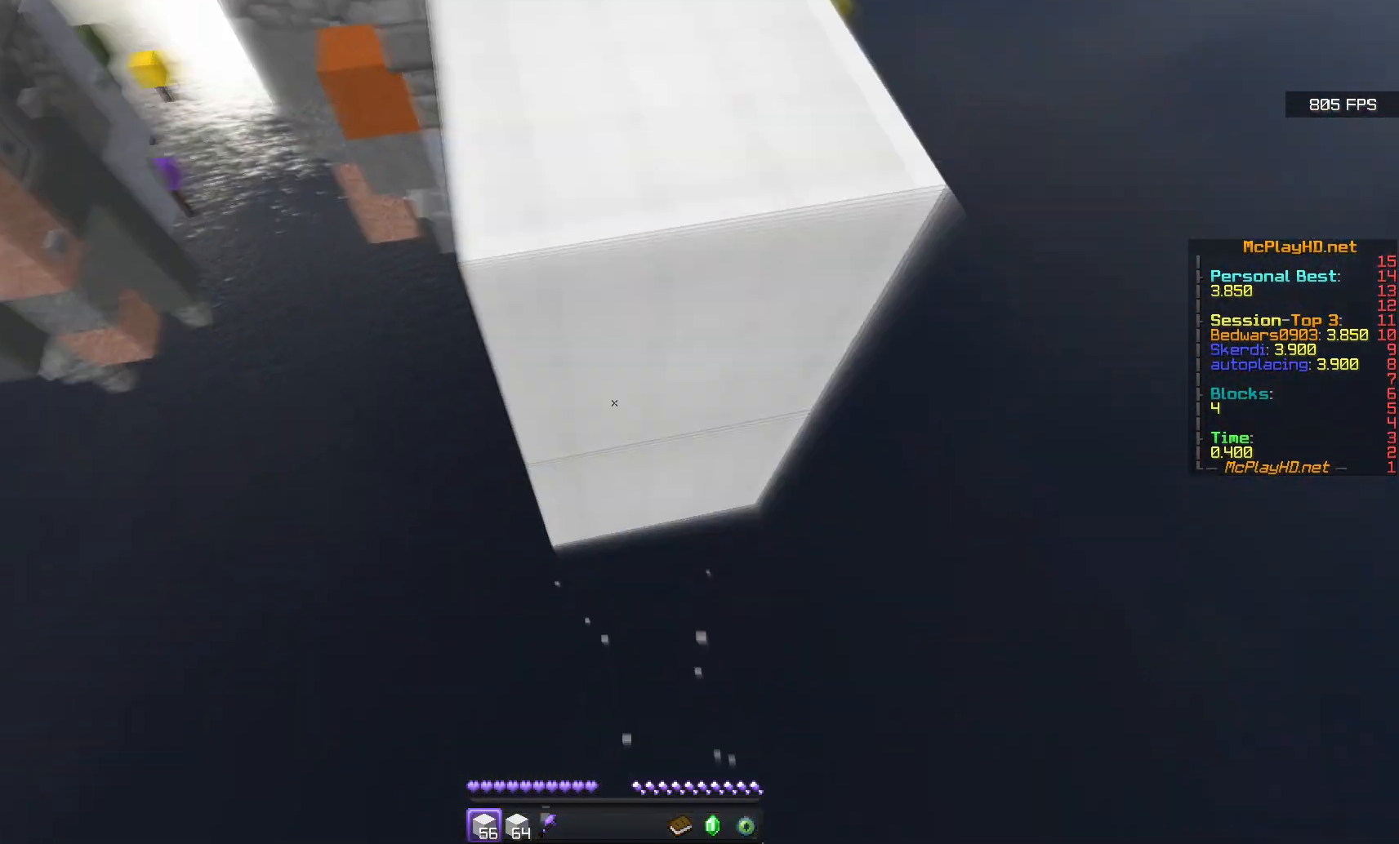
{"keys": ["d", "space"], "mouse": [], "events": [[33, "d", "down"], [33, "mouse_right", "up"], [67, "s", "up"], [67, "space", "down"], [67, "w", "down"], [117, "q", "down"], [150, "q", "up"], [200, "s", "down"], [200, "space", "up"], [217, "w", "up"], [283, "d", "up"], [300, "mouse_right", "down"], [417, "mouse_right", "up"], [500, "d", "down"], [500, "s", "up"], [500, "space", "down"]]}
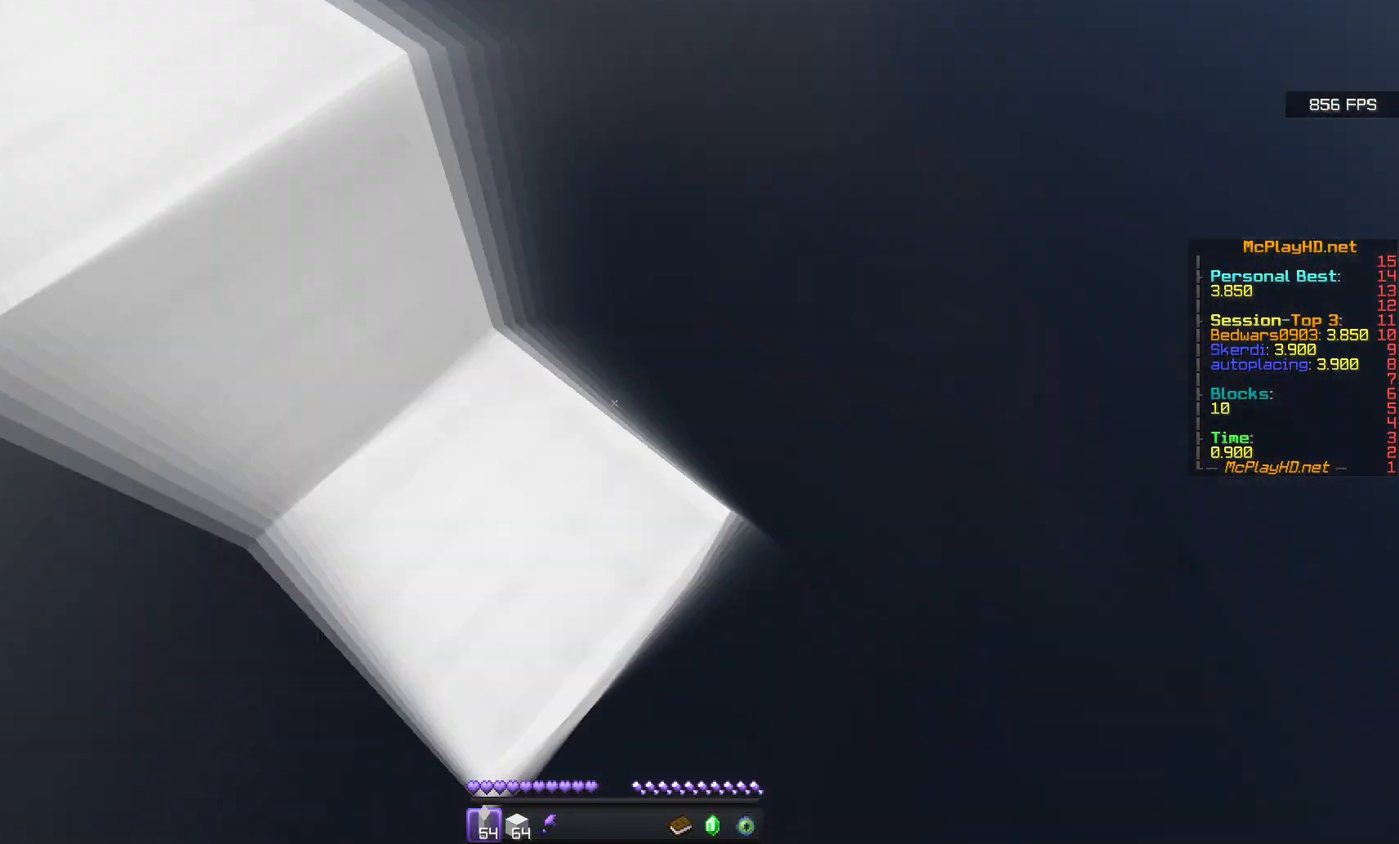
{"keys": ["d", "space", "w"], "mouse": [], "events": [[17, "w", "down"], [67, "q", "down"], [83, "q", "up"], [150, "s", "down"], [150, "space", "up"], [150, "w", "up"], [167, "mouse_right", "down"], [217, "d", "up"], [283, "mouse_right", "up"], [317, "mouse_right", "down"], [417, "mouse_right", "up"], [433, "d", "down"], [450, "s", "up"], [467, "space", "down"], [500, "w", "down"]]}
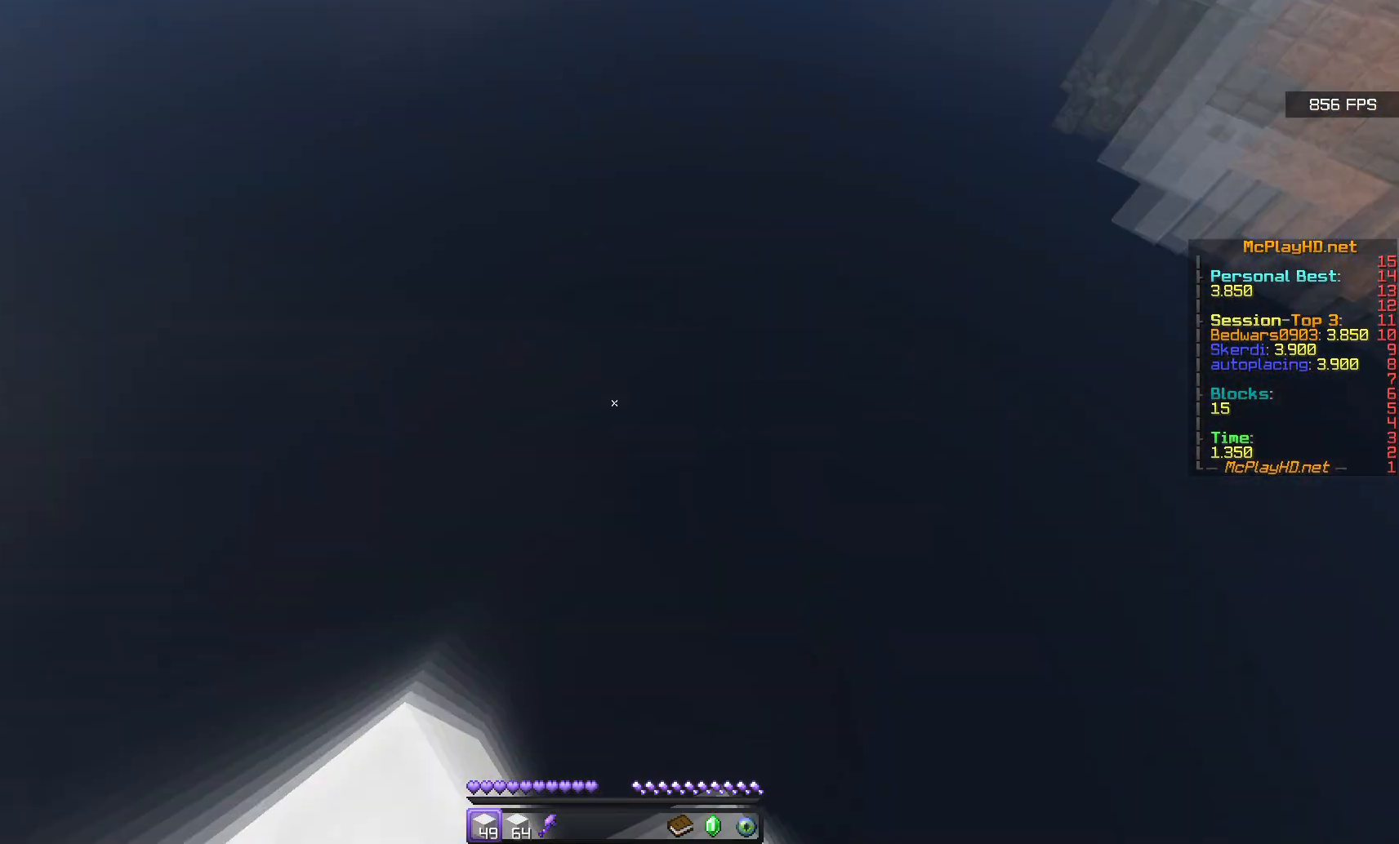
{"keys": ["d", "q", "space", "w"], "mouse": [], "events": [[17, "q", "down"], [33, "q", "up"], [117, "space", "up"], [117, "w", "up"], [133, "mouse_right", "down"], [133, "s", "down"], [167, "d", "up"], [183, "mouse_right", "up"], [217, "mouse_right", "down"], [350, "mouse_right", "up"], [383, "d", "down"], [400, "s", "up"], [400, "space", "down"], [450, "w", "down"], [467, "q", "down"]]}
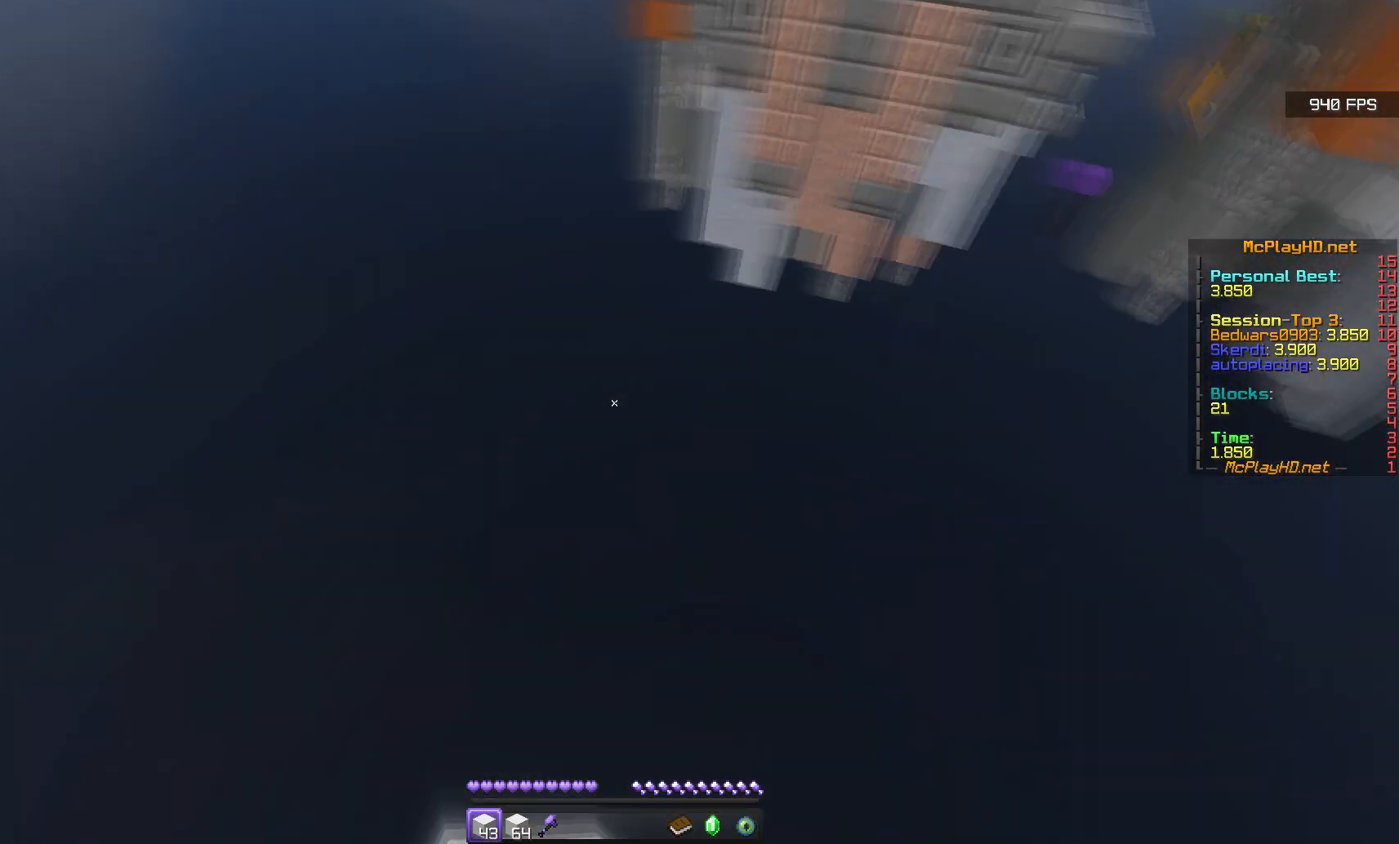
{"keys": ["d", "space", "w"], "mouse": [], "events": [[17, "q", "up"], [50, "space", "up"], [50, "w", "up"], [67, "s", "down"], [117, "mouse_right", "down"], [133, "d", "up"], [333, "d", "down"], [333, "mouse_right", "up"], [367, "s", "up"], [367, "space", "down"], [400, "w", "down"]]}
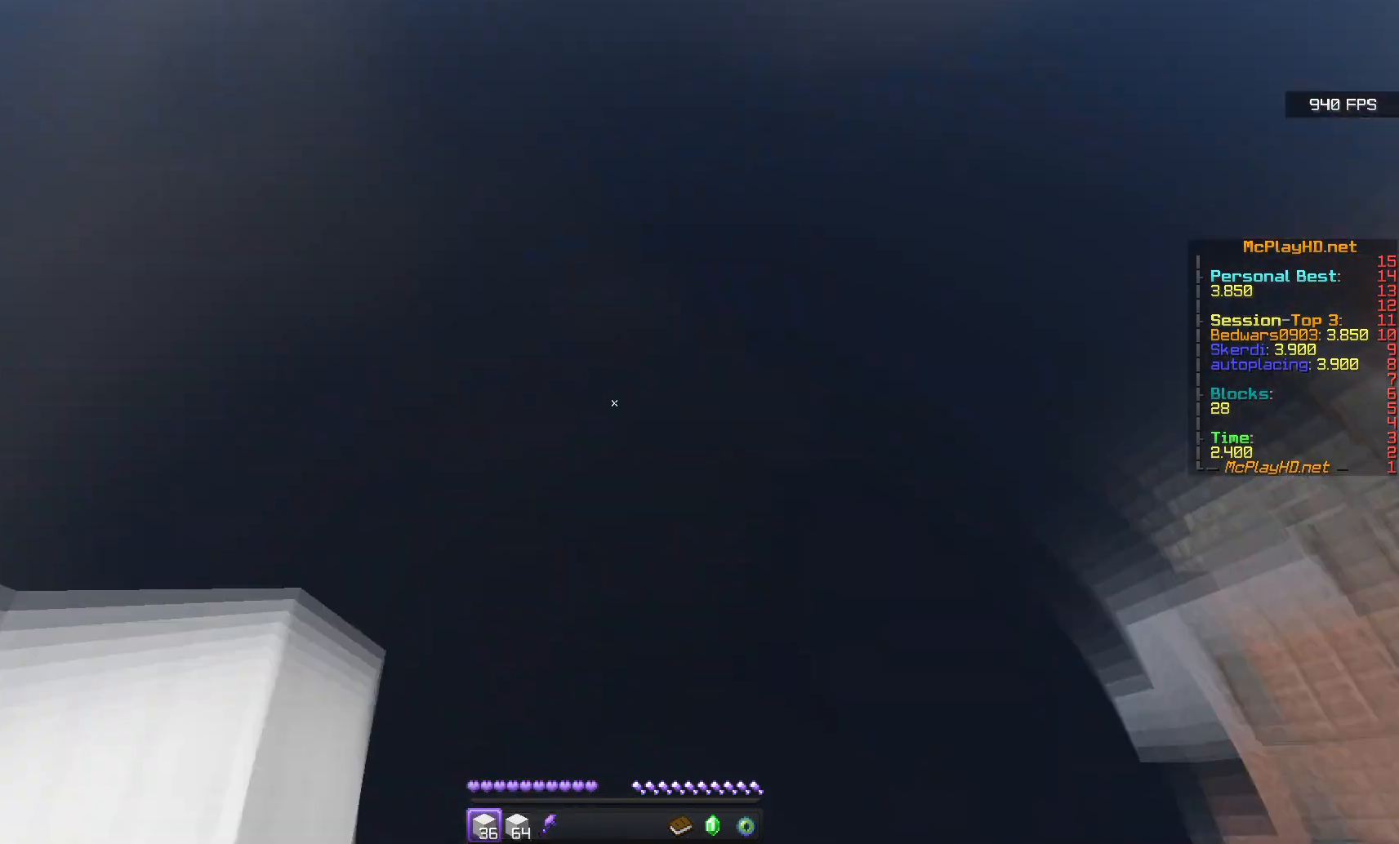
{"keys": ["w"], "mouse": [], "events": [[17, "s", "down"], [17, "w", "up"], [33, "space", "up"], [50, "mouse_right", "down"], [67, "d", "up"], [83, "mouse_right", "up"], [100, "mouse_right", "down"], [117, "mouse_right", "up"], [150, "mouse_right", "down"], [167, "mouse_right", "up"], [183, "mouse_right", "down"], [267, "mouse_right", "up"], [283, "d", "down"], [283, "mouse_right", "down"], [300, "mouse_right", "up"], [317, "s", "up"], [367, "w", "down"], [383, "d", "up"], [383, "space", "down"], [417, "space", "up"]]}
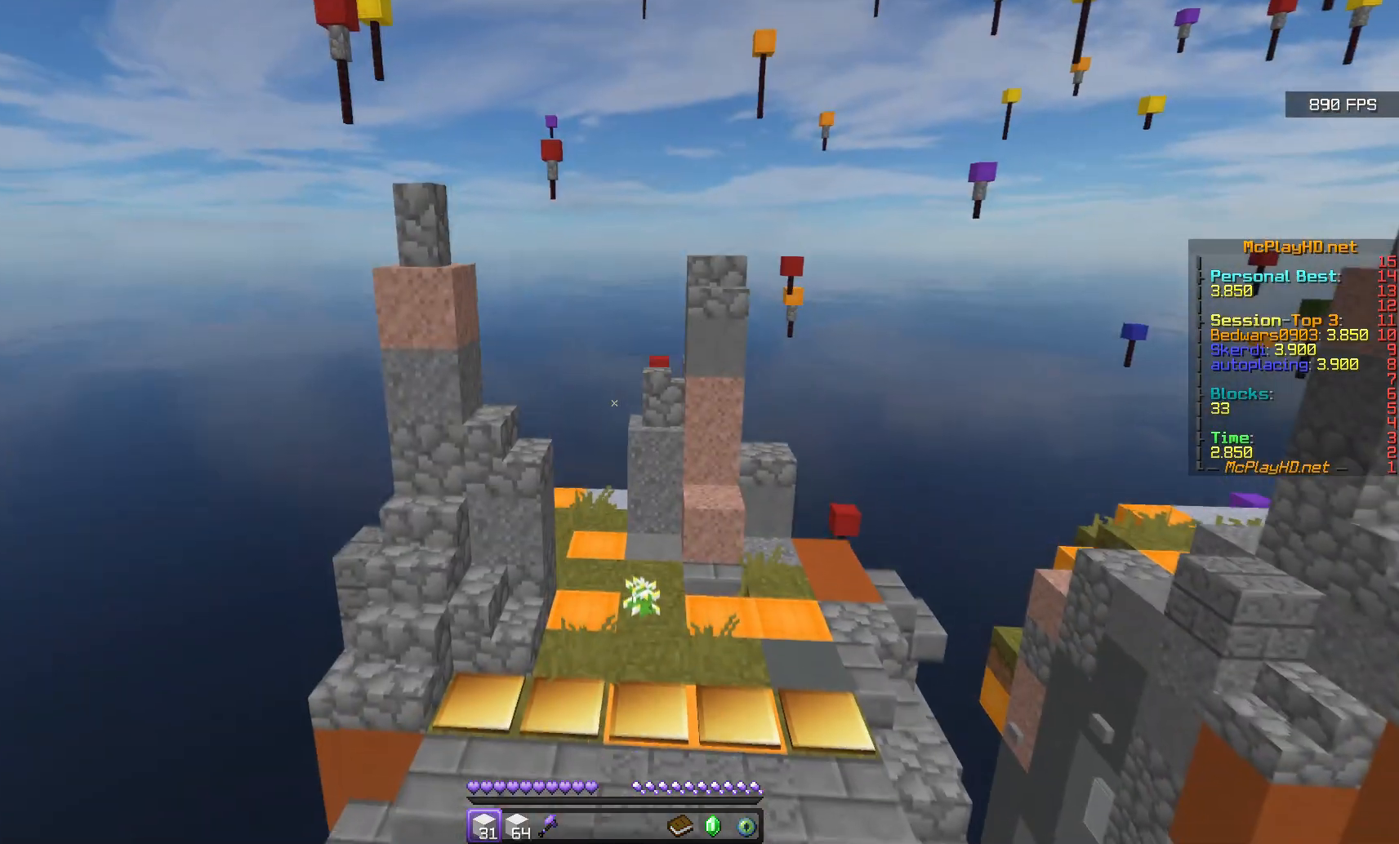
{"keys": ["w"], "mouse": [], "events": []}
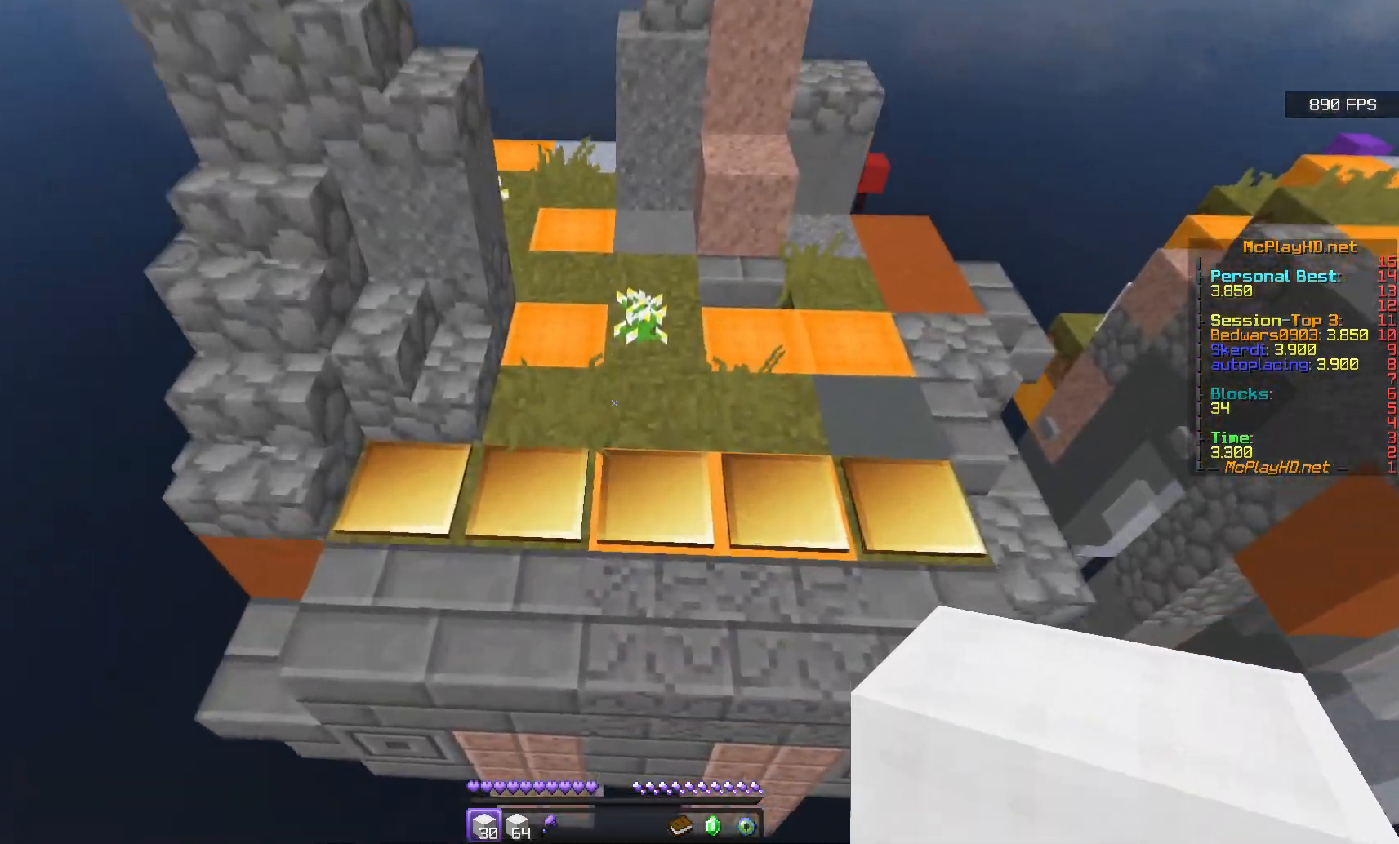
{"keys": ["w"], "mouse": [], "events": []}
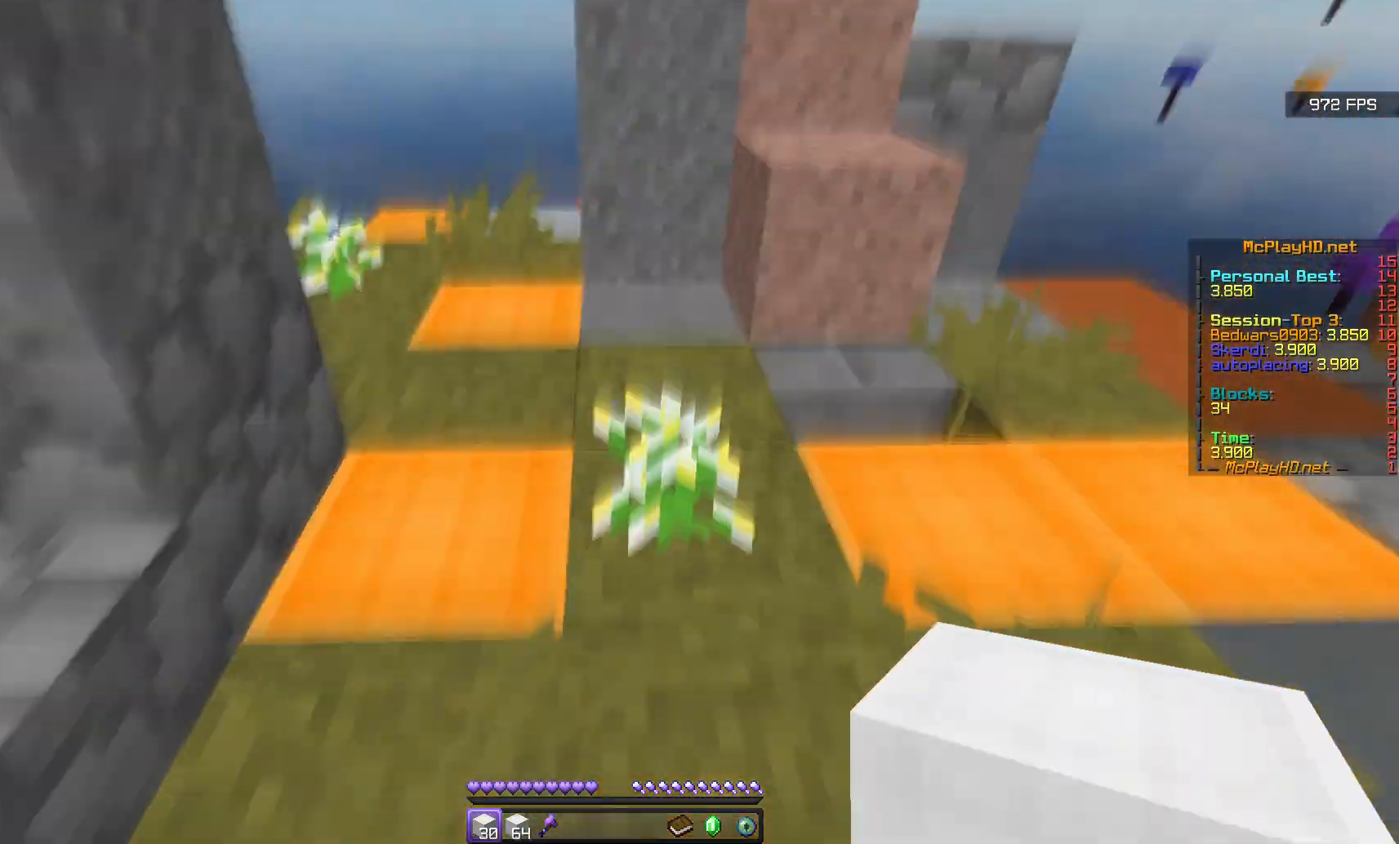
{"keys": [], "mouse": [], "events": [[417, "w", "up"]]}
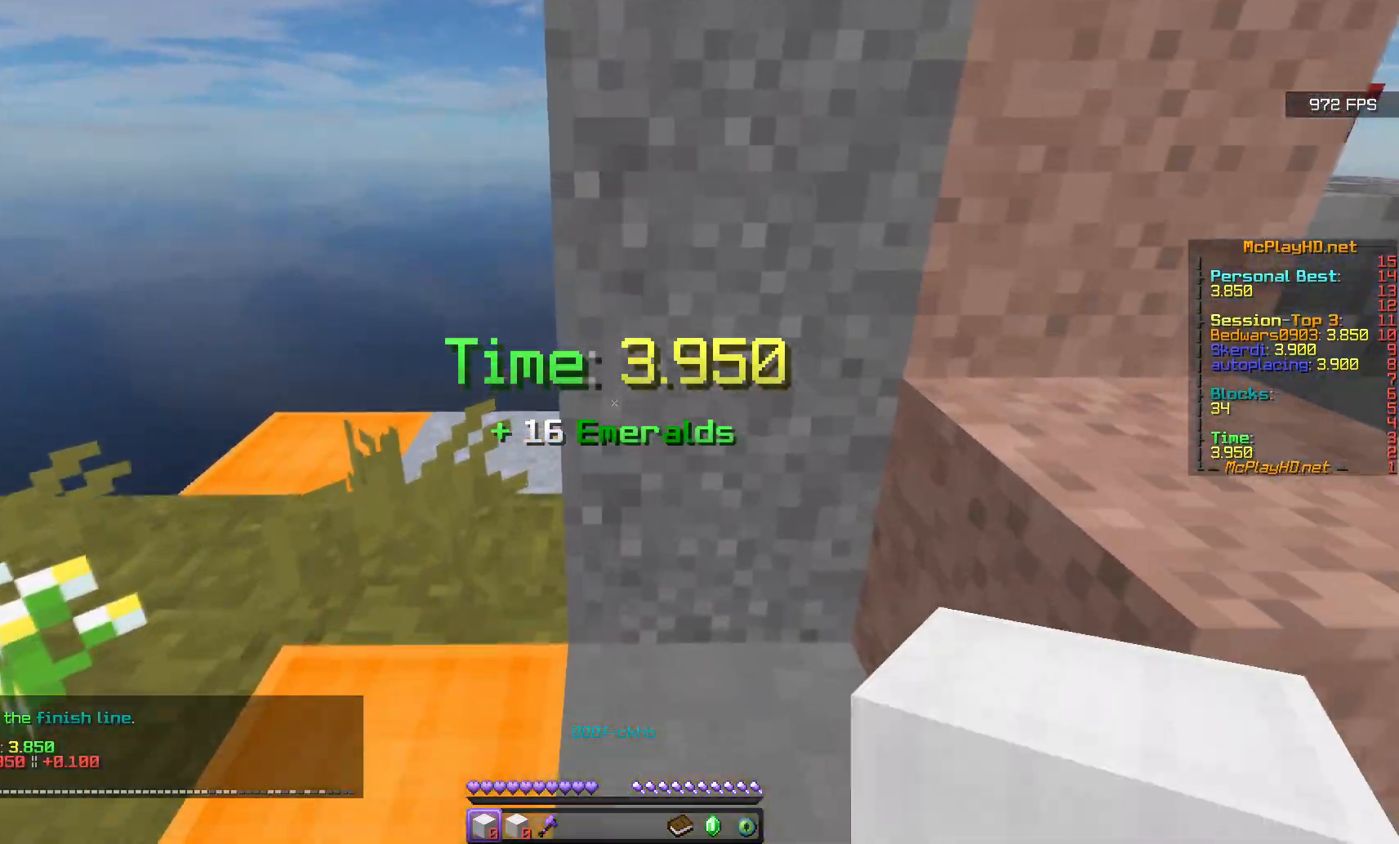
{"keys": [], "mouse": [], "events": []}
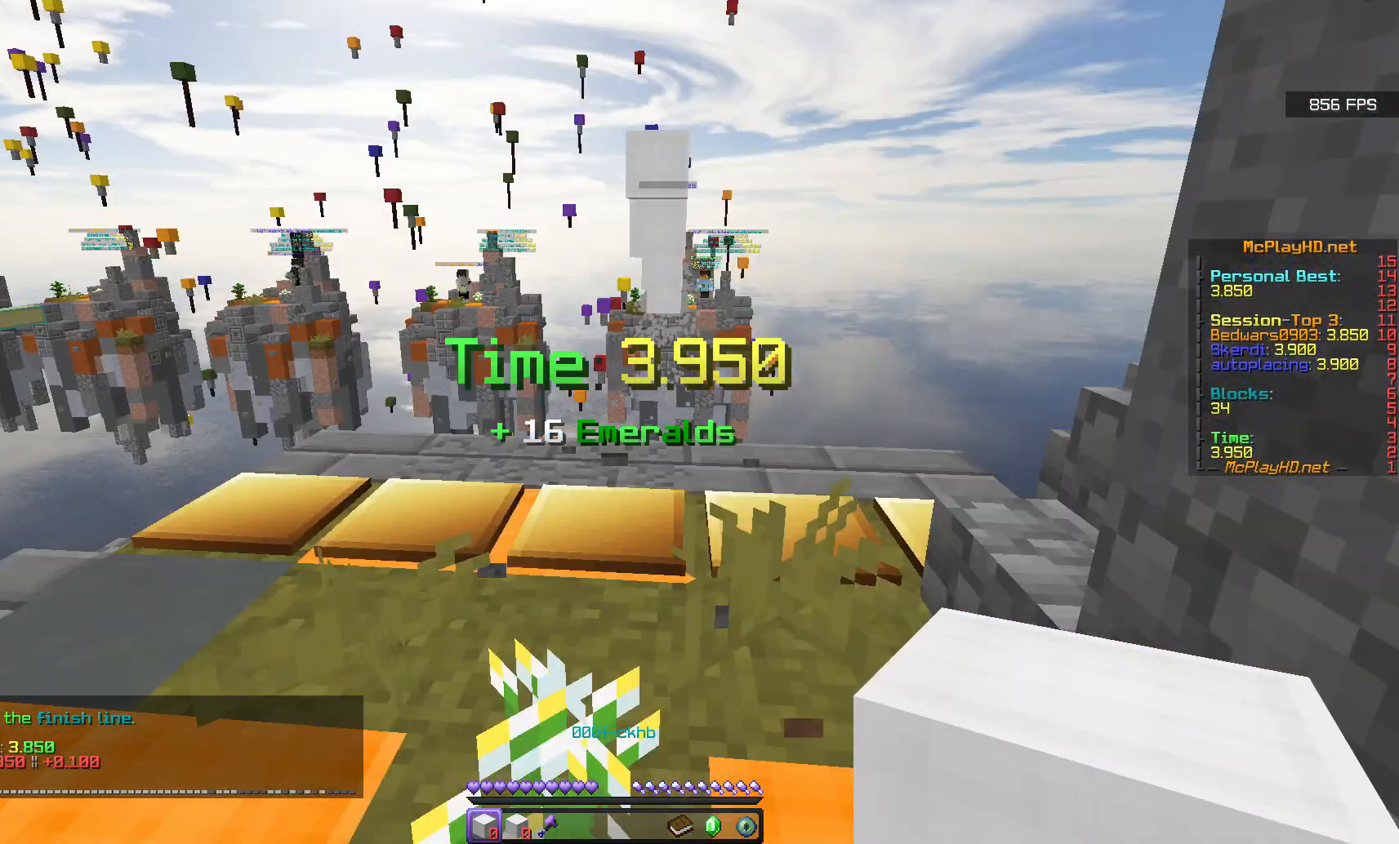
{"keys": ["space", "w"], "mouse": [], "events": [[500, "space", "down"], [500, "w", "down"]]}
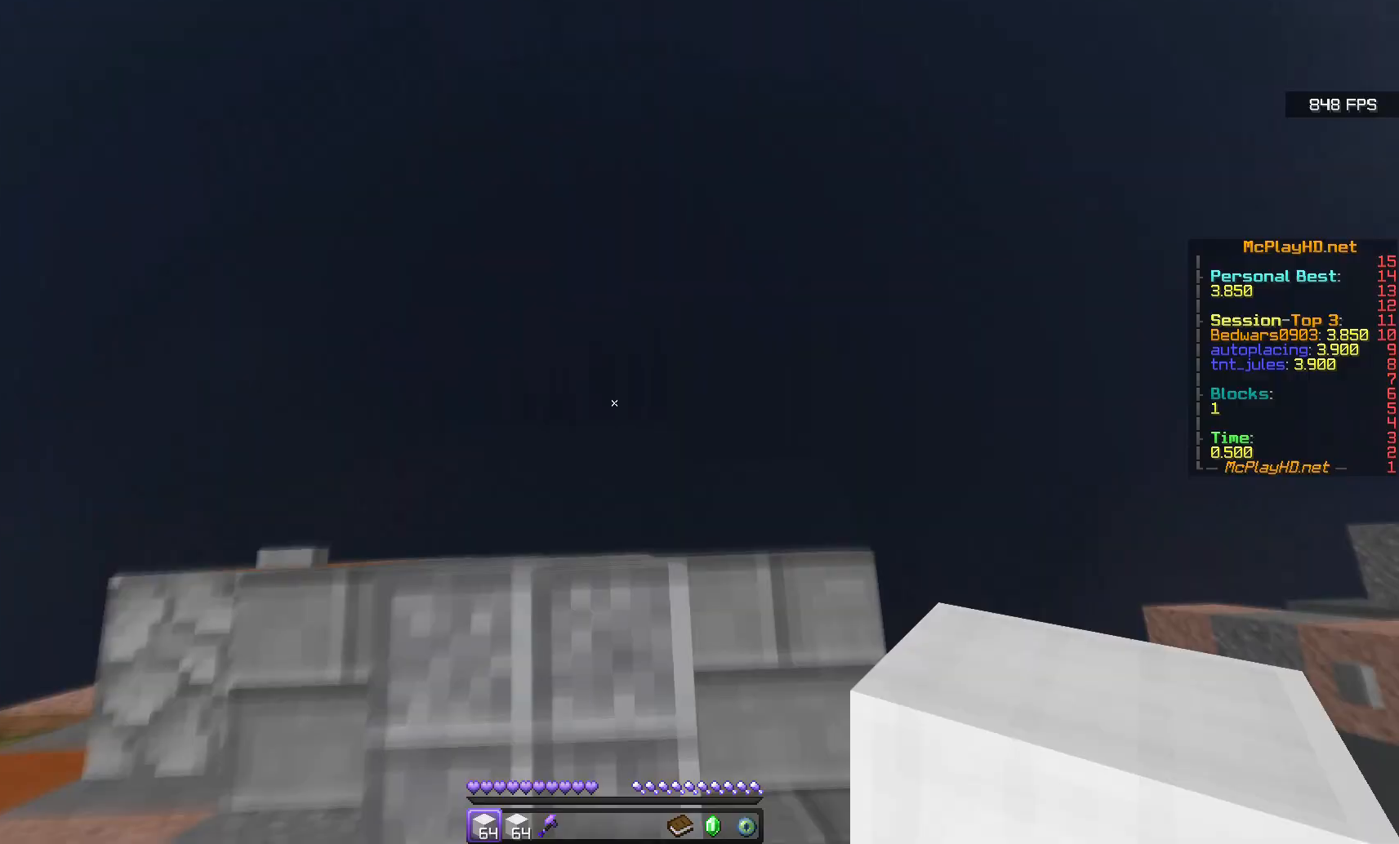
{"keys": ["s"], "mouse": ["right"], "events": [[267, "d", "down"], [333, "space", "up"], [333, "w", "up"], [383, "mouse_right", "down"], [383, "s", "down"], [400, "mouse_right", "up"], [417, "d", "up"], [450, "mouse_right", "down"]]}
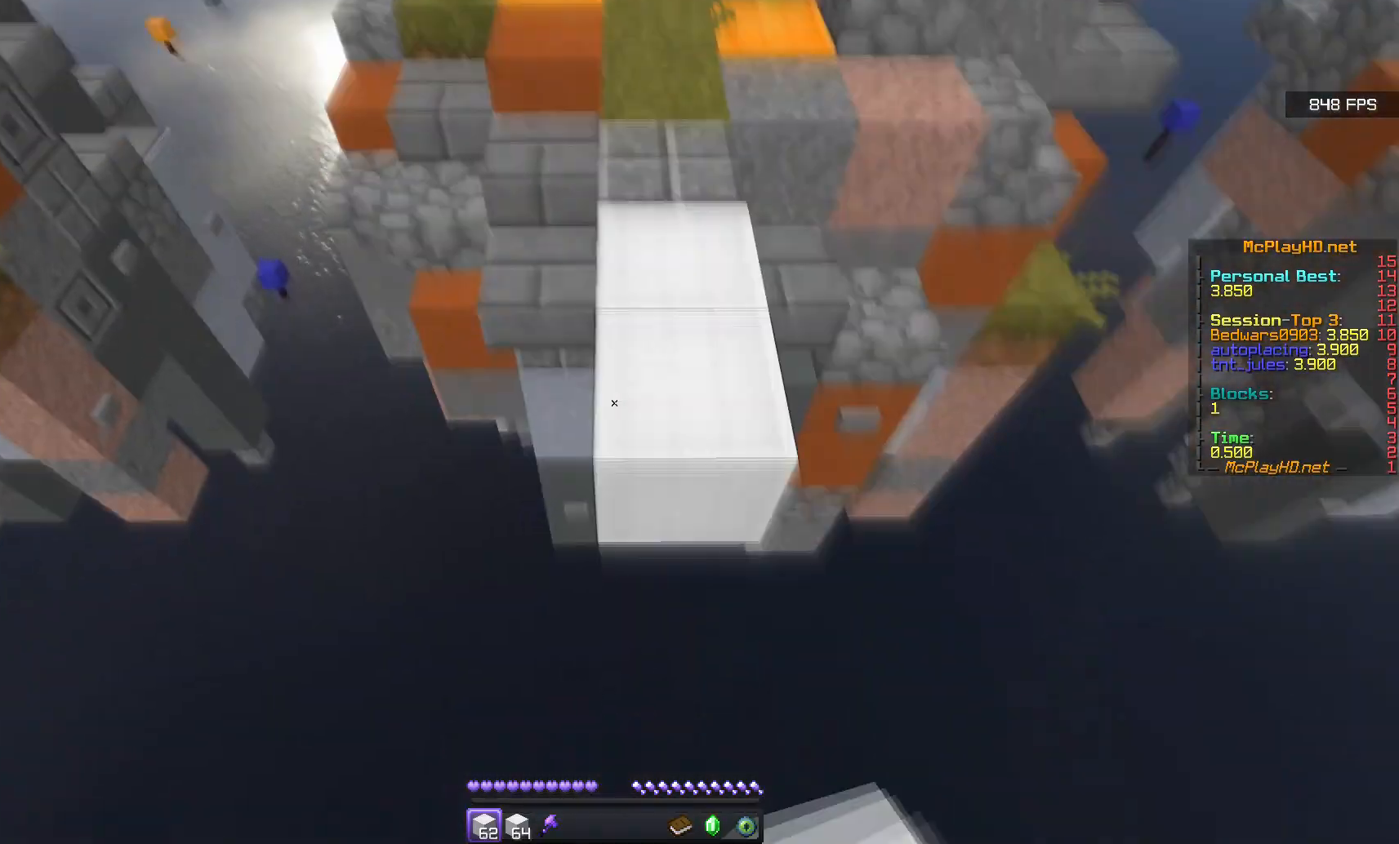
{"keys": ["s"], "mouse": [], "events": [[67, "mouse_right", "up"], [83, "d", "down"], [83, "space", "down"], [133, "s", "up"], [150, "w", "down"], [183, "q", "down"], [217, "q", "up"], [267, "space", "up"], [267, "w", "up"], [283, "s", "down"], [300, "mouse_right", "down"], [317, "mouse_right", "up"], [333, "d", "up"], [350, "mouse_right", "down"], [367, "mouse_right", "up"], [400, "mouse_right", "down"], [417, "mouse_right", "up"], [433, "mouse_right", "down"], [450, "mouse_right", "up"], [467, "mouse_right", "down"], [500, "mouse_right", "up"]]}
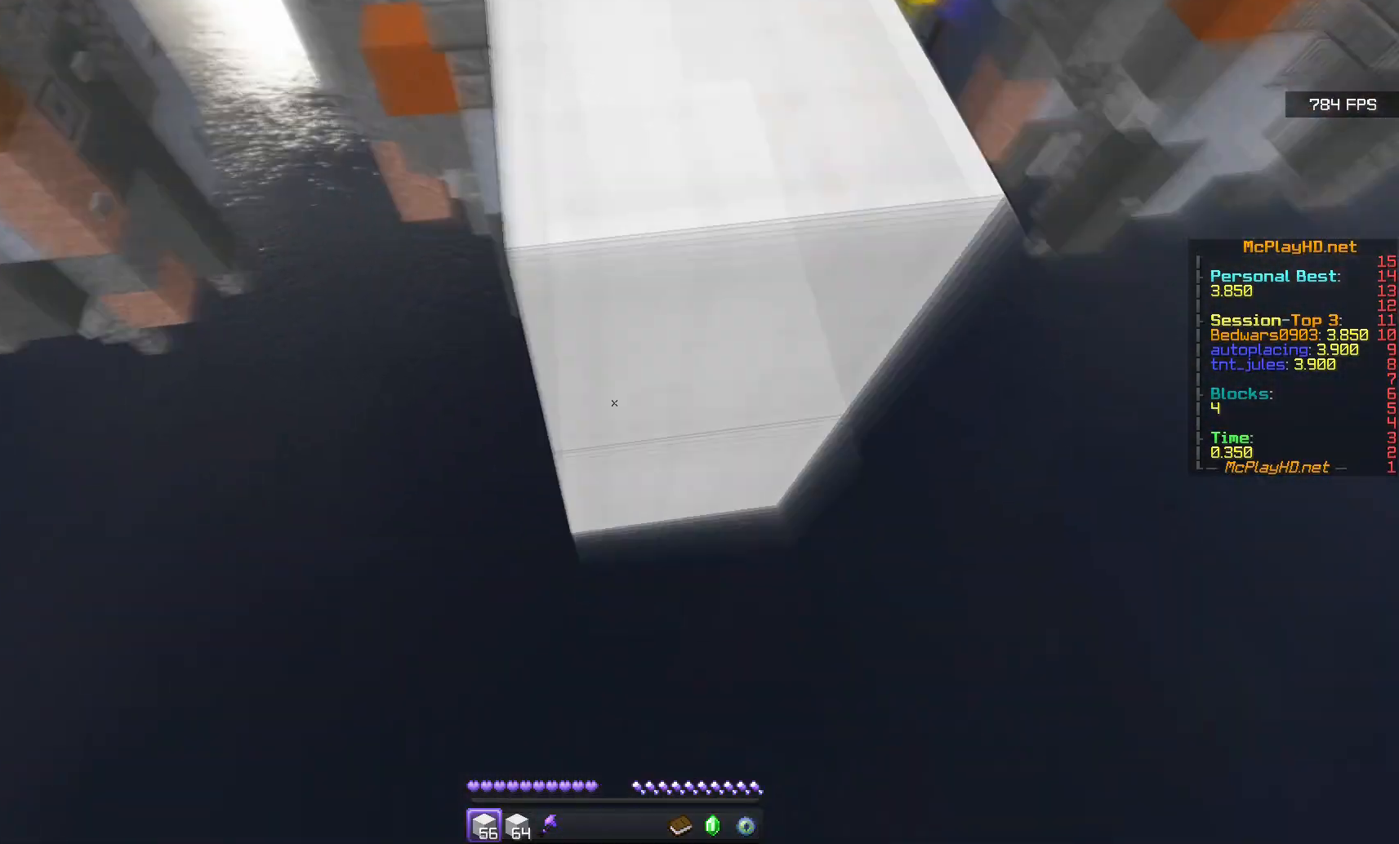
{"keys": ["d"], "mouse": [], "events": [[17, "d", "down"], [50, "s", "up"], [50, "space", "down"], [117, "q", "down"], [117, "w", "down"], [133, "q", "up"], [200, "space", "up"], [217, "s", "down"], [217, "w", "up"], [250, "mouse_right", "down"], [267, "mouse_right", "up"], [283, "d", "up"], [283, "mouse_right", "down"], [400, "mouse_right", "up"], [417, "mouse_right", "down"], [433, "mouse_right", "up"], [483, "mouse_right", "down"], [500, "d", "down"], [500, "mouse_right", "up"], [500, "s", "up"]]}
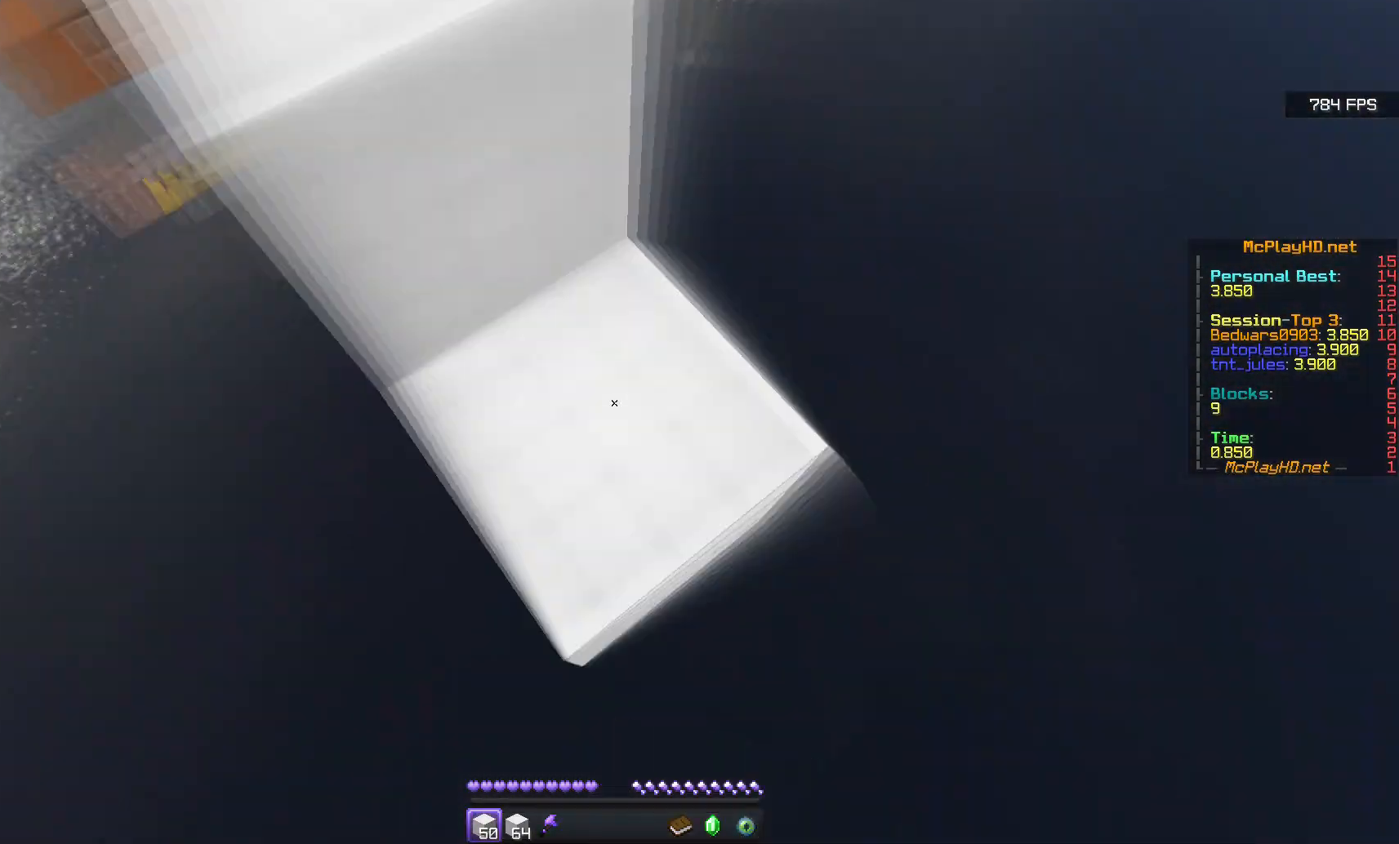
{"keys": ["d", "space", "w"], "mouse": [], "events": [[17, "space", "down"], [67, "q", "down"], [67, "w", "down"], [133, "q", "up"], [167, "space", "up"], [167, "w", "up"], [183, "mouse_right", "down"], [183, "s", "down"], [250, "d", "up"], [400, "mouse_right", "up"], [433, "d", "down"], [450, "s", "up"], [467, "space", "down"], [500, "w", "down"]]}
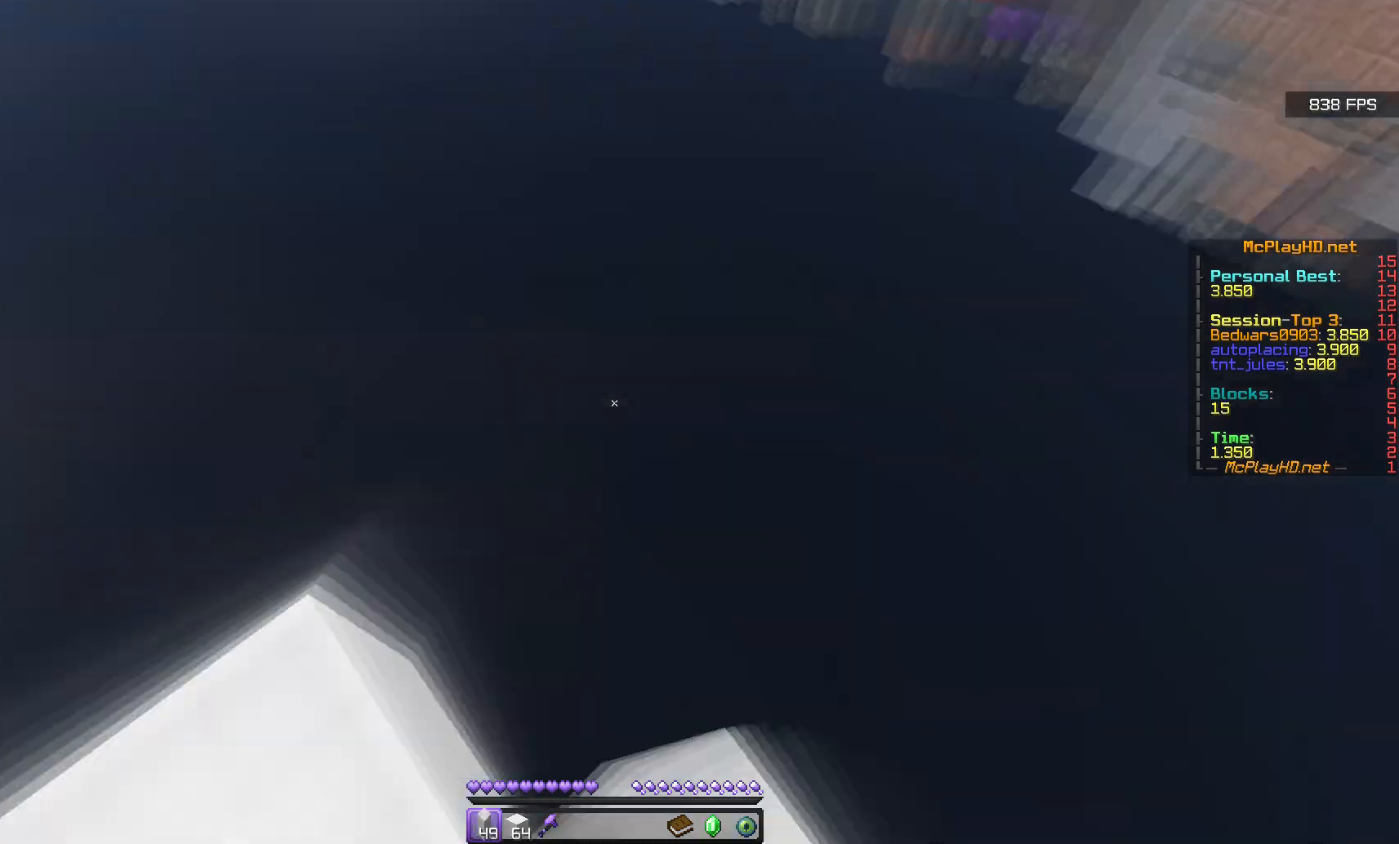
{"keys": ["d", "q", "space", "w"], "mouse": [], "events": [[17, "q", "down"], [67, "q", "up"], [117, "space", "up"], [117, "w", "up"], [133, "mouse_right", "down"], [133, "s", "down"], [167, "d", "up"], [383, "d", "down"], [383, "mouse_right", "up"], [400, "s", "up"], [417, "space", "down"], [450, "w", "down"], [467, "q", "down"]]}
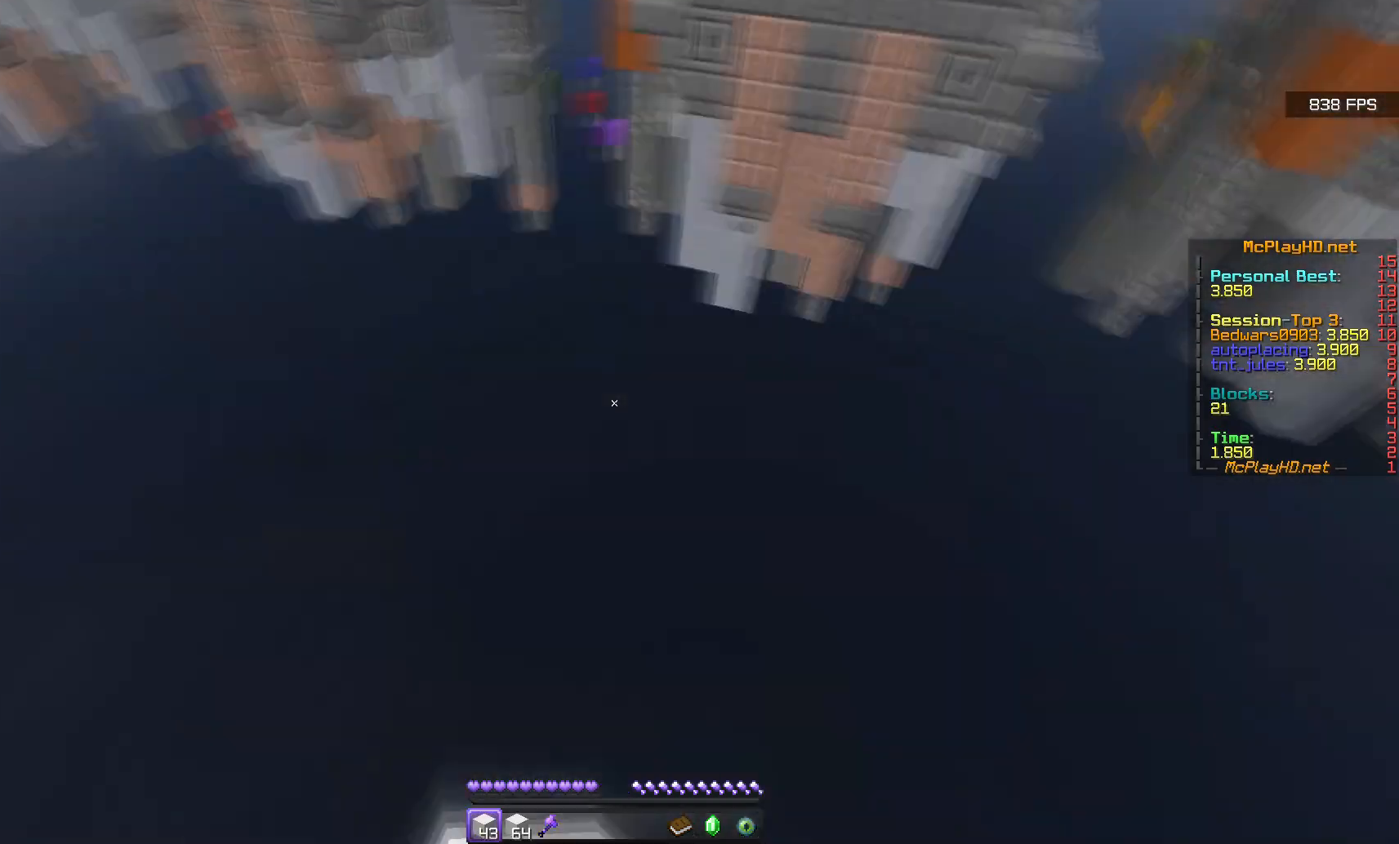
{"keys": ["d", "space", "w"], "mouse": [], "events": [[17, "q", "up"], [50, "space", "up"], [50, "w", "up"], [67, "s", "down"], [150, "d", "up"], [183, "mouse_right", "down"], [317, "mouse_right", "up"], [333, "d", "down"], [367, "s", "up"], [367, "space", "down"], [400, "w", "down"]]}
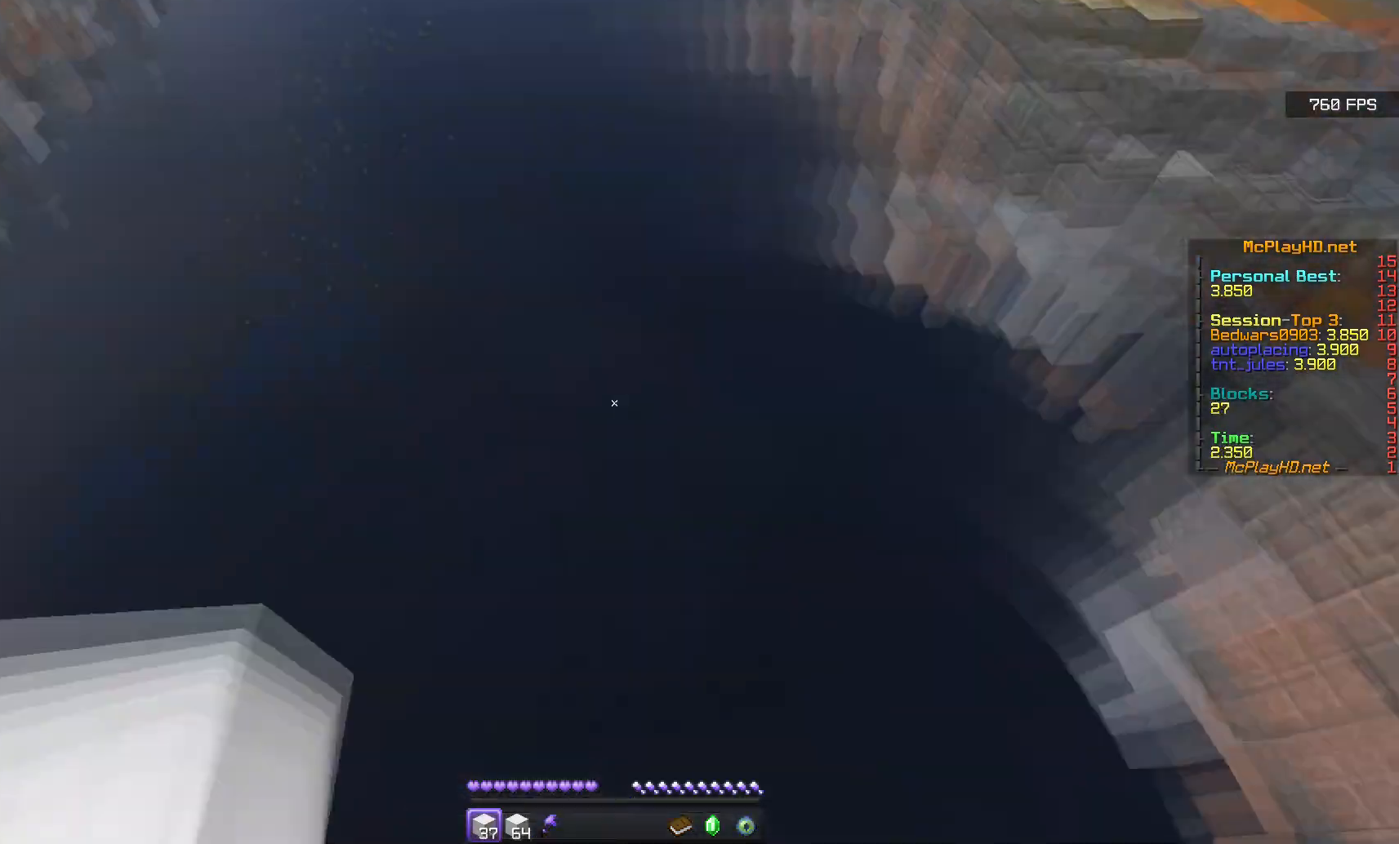
{"keys": ["w"], "mouse": [], "events": [[17, "space", "up"], [17, "w", "up"], [33, "s", "down"], [50, "mouse_right", "down"], [100, "d", "up"], [267, "d", "down"], [300, "mouse_right", "up"], [300, "s", "up"], [317, "w", "down"], [350, "space", "down"], [383, "d", "up"], [417, "space", "up"]]}
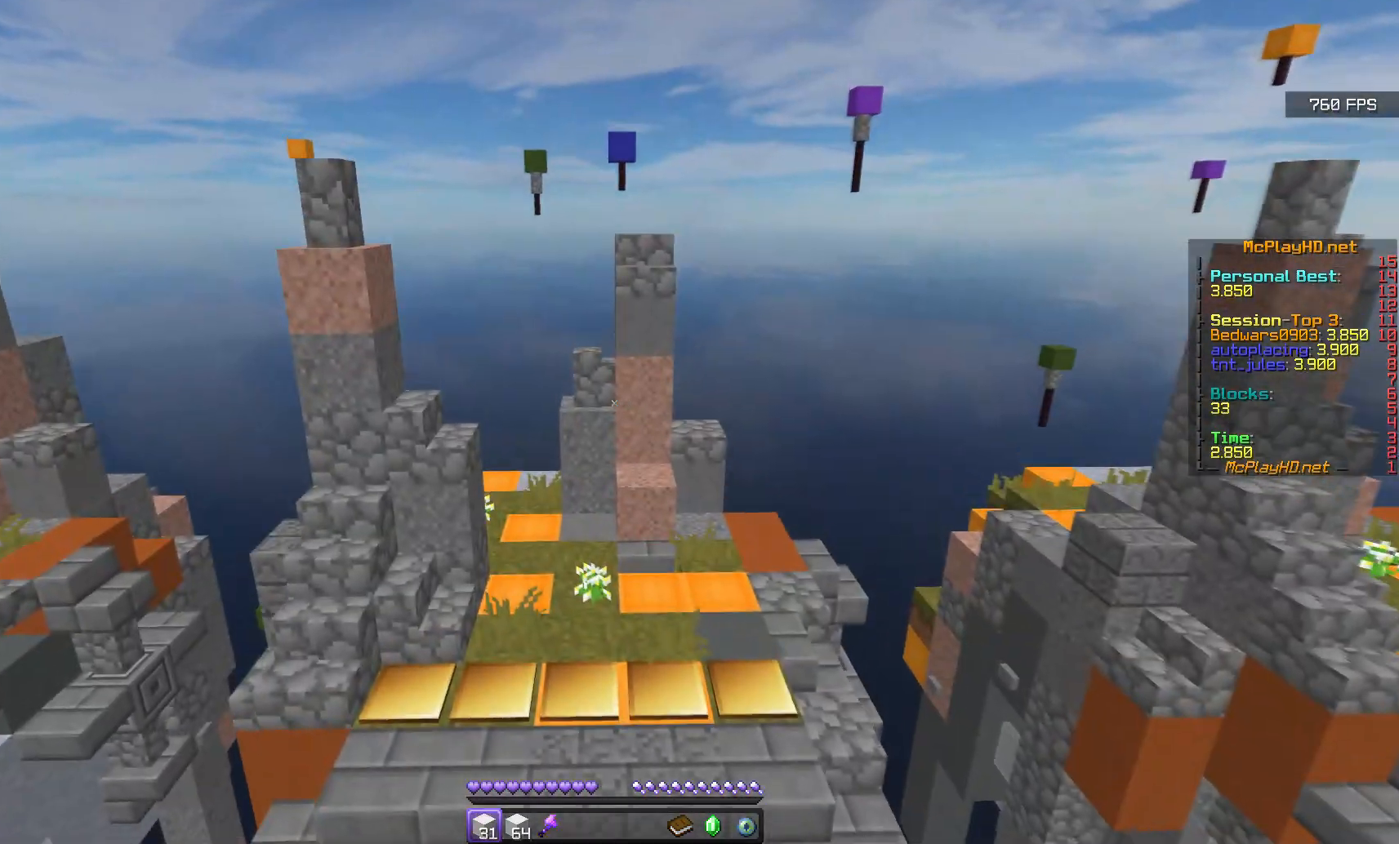
{"keys": ["w"], "mouse": [], "events": []}
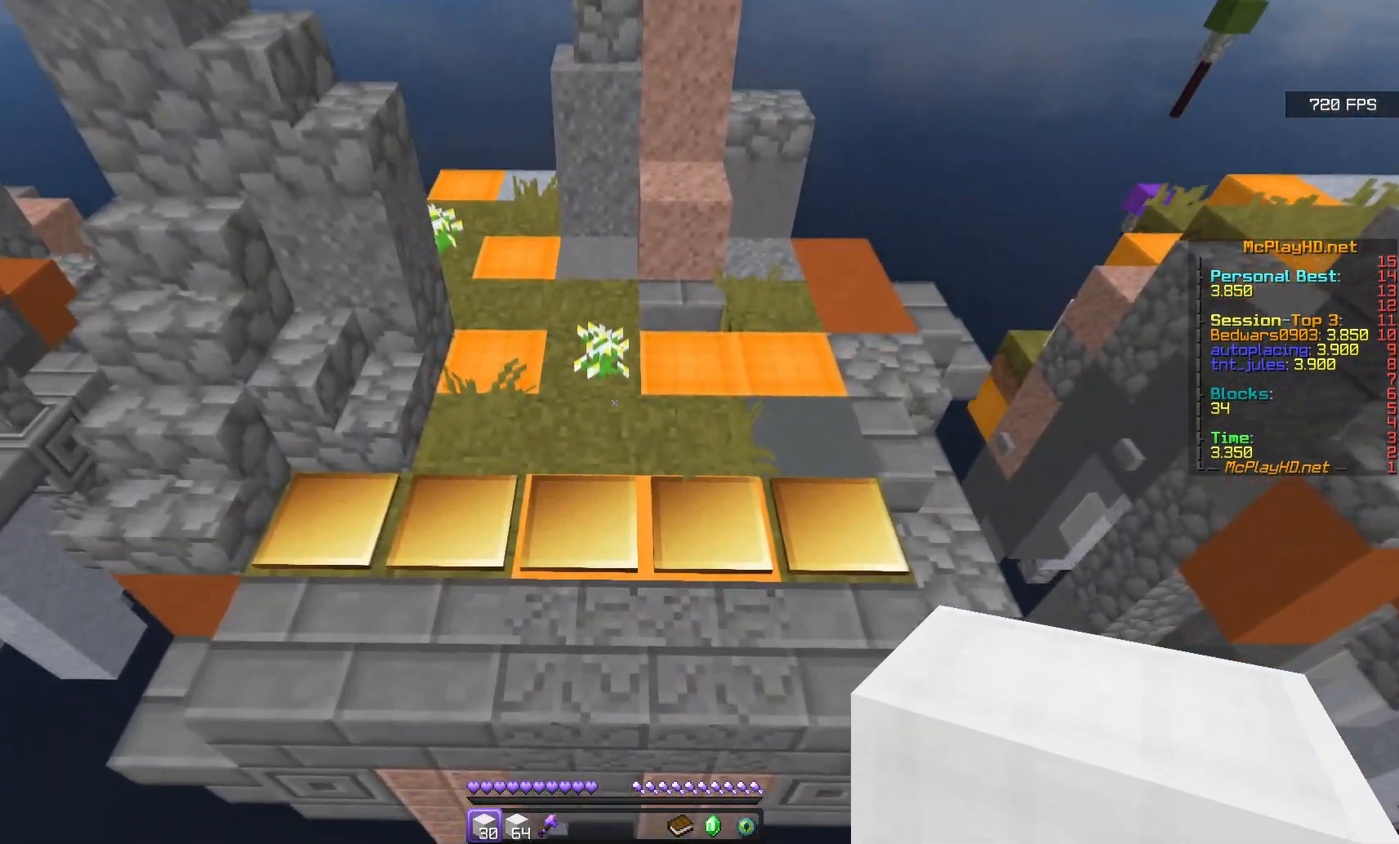
{"keys": ["w"], "mouse": [], "events": []}
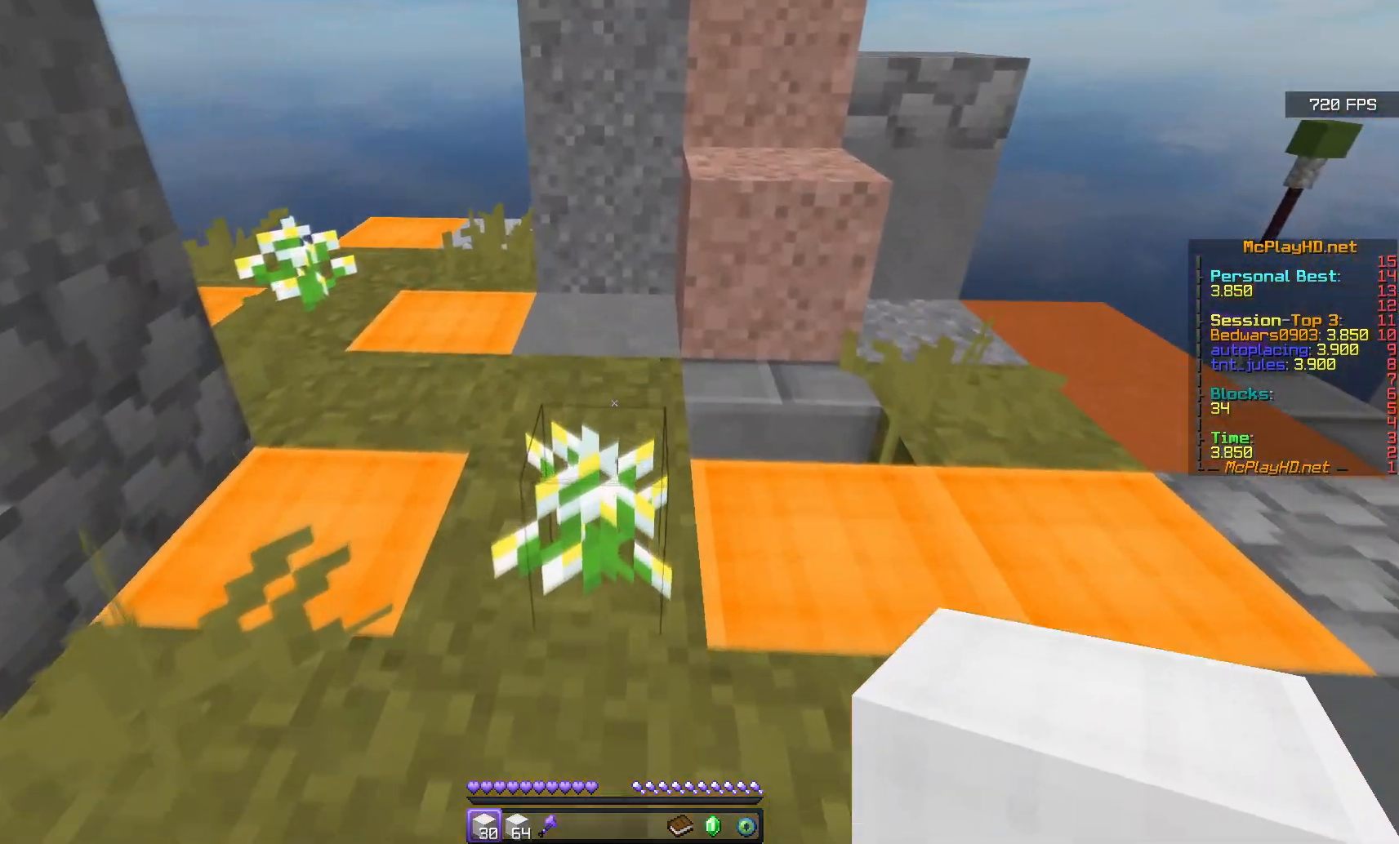
{"keys": ["w"], "mouse": [], "events": []}
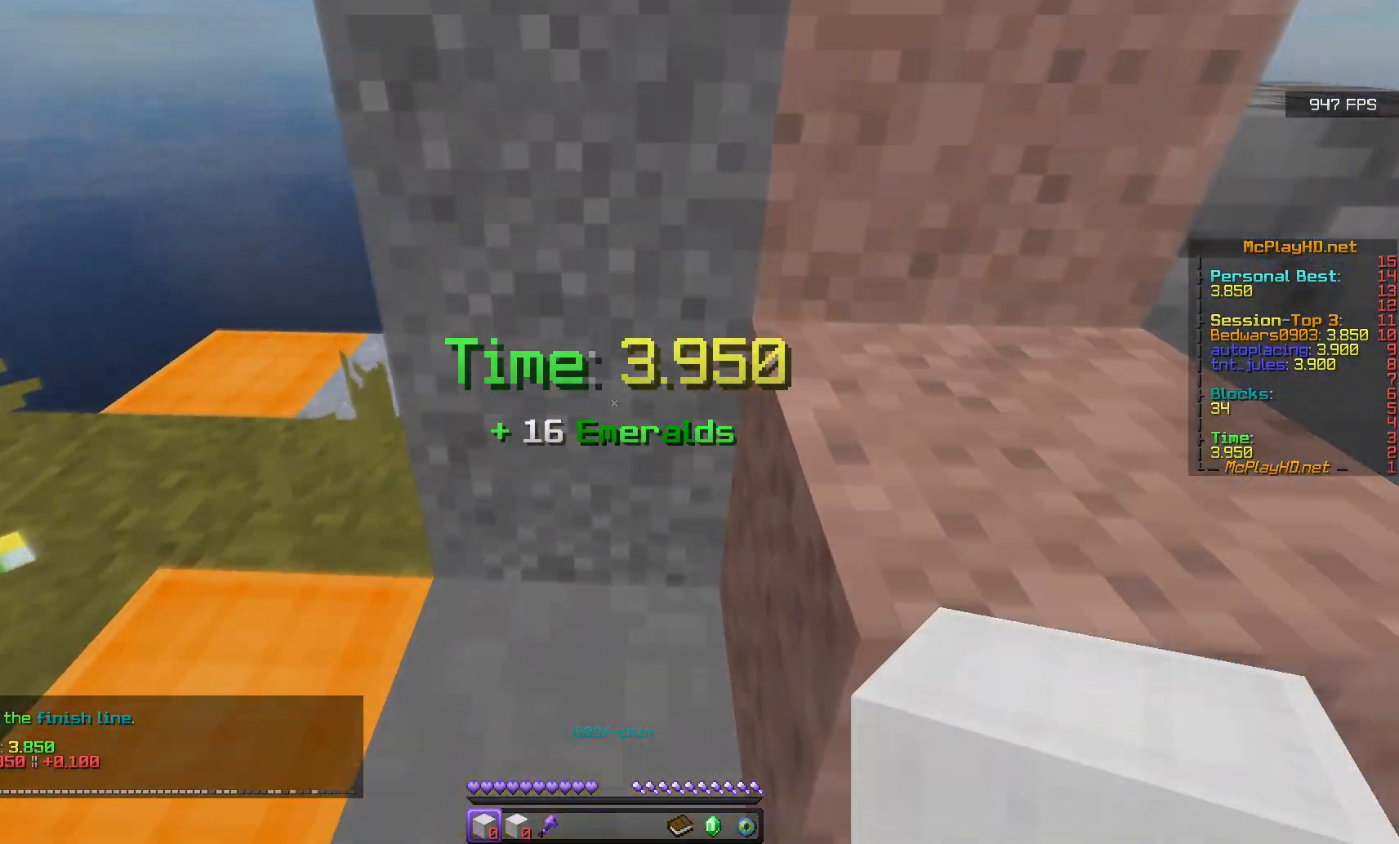
{"keys": [], "mouse": [], "events": [[33, "w", "up"]]}